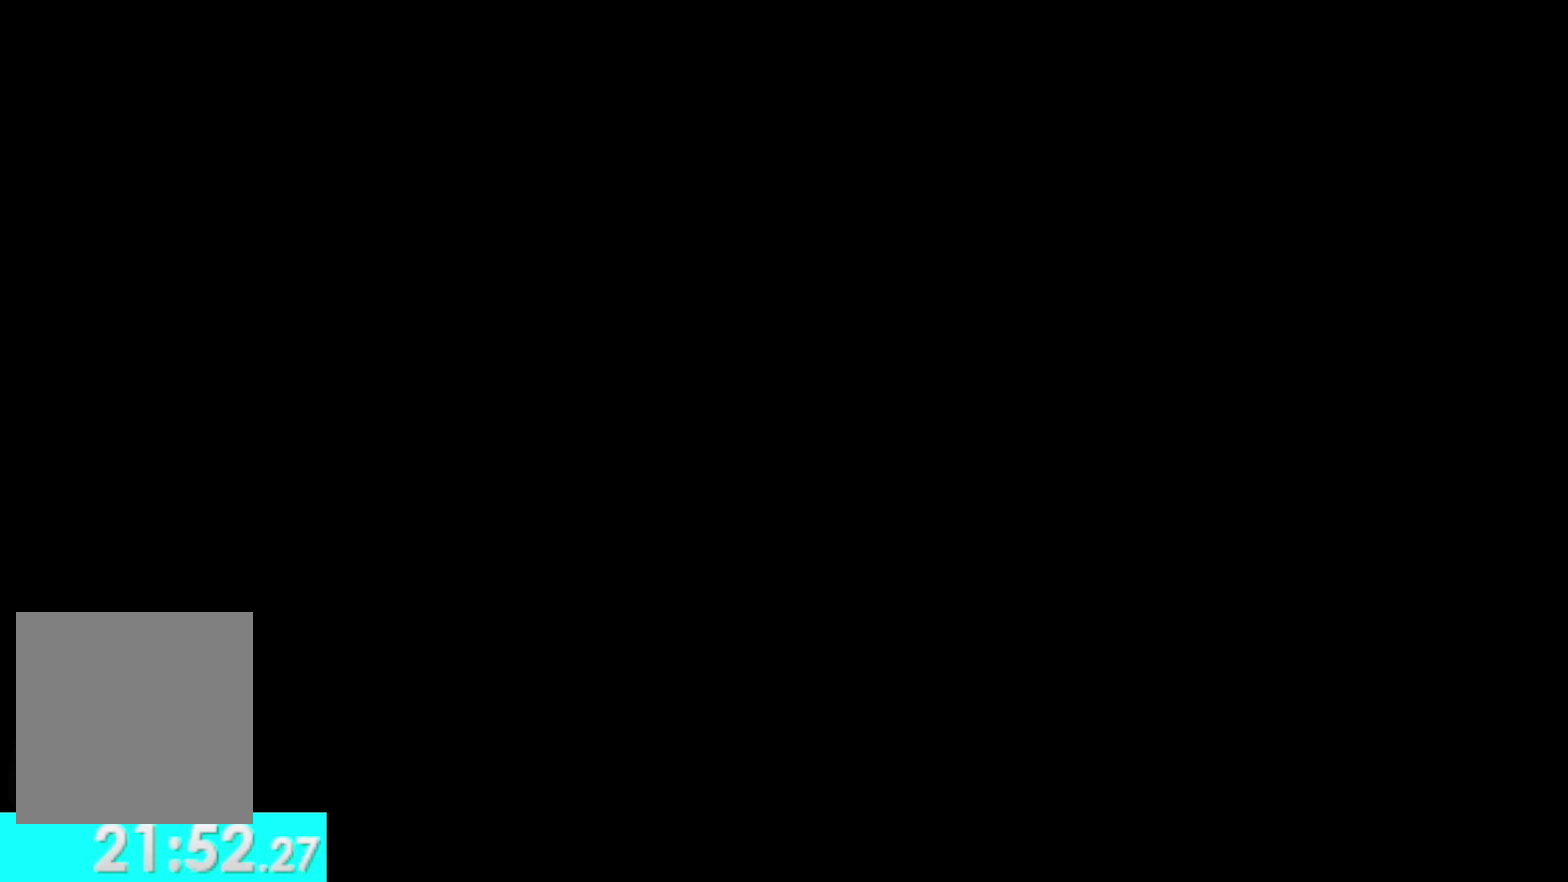
Gameplay with a controller (Xbox layout); each line is a JSON object with the inputs held at the frame after it. "events" lists button and stick changes between this image and that frame as [ms after this image, input, new state], when the widget could be followed in between.
{"buttons": [], "left_stick": "up", "right_stick": "center", "events": [[400, "left_stick", "up"]]}
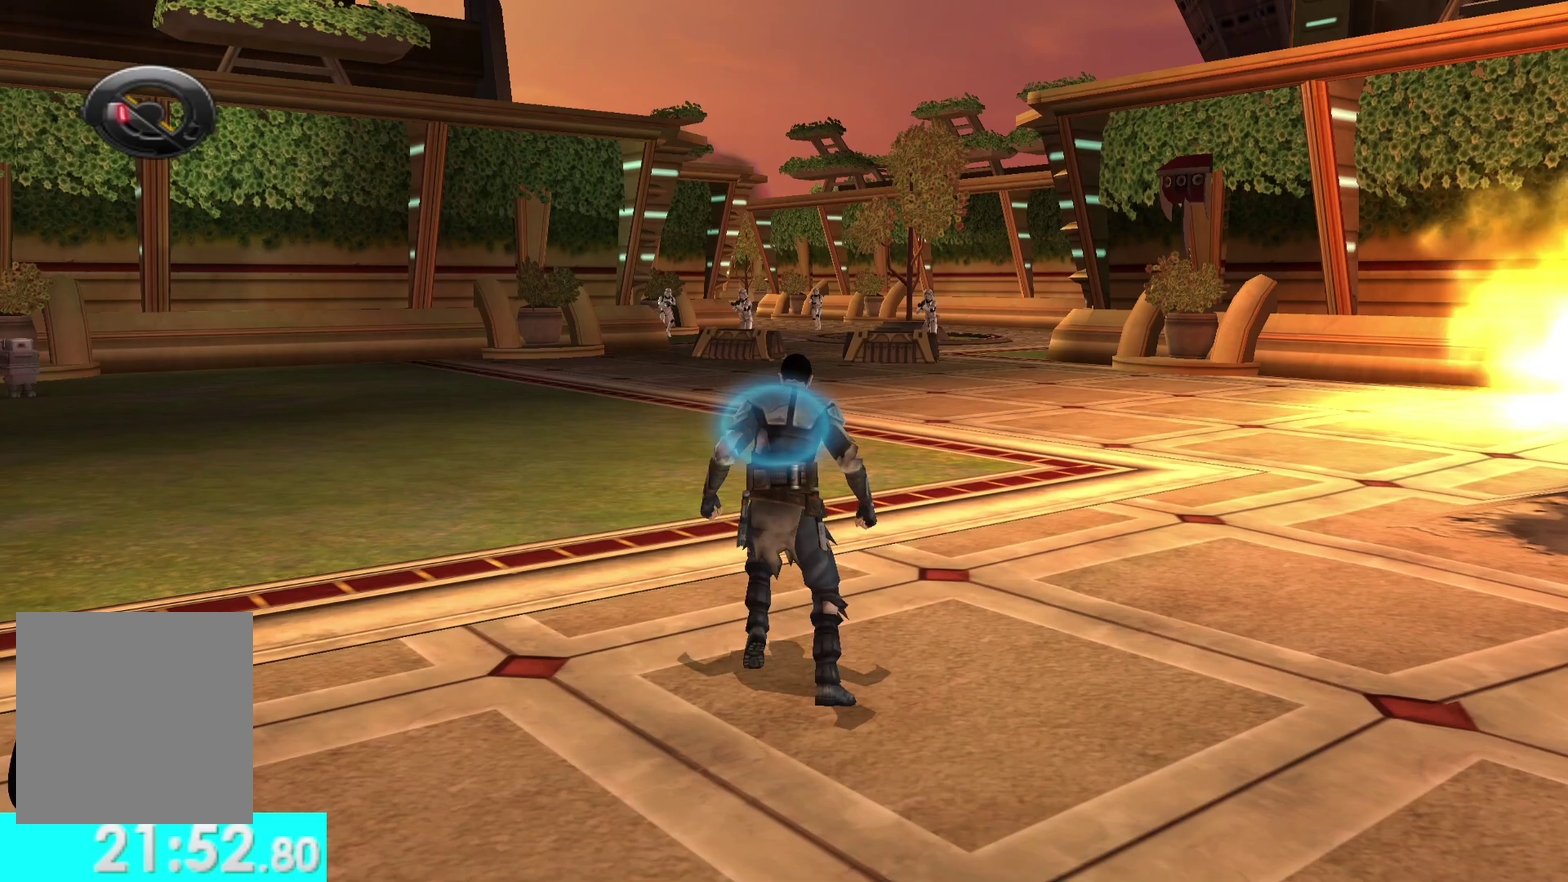
{"buttons": [], "left_stick": "up", "right_stick": "center", "events": [[250, "L1", "down"], [433, "L1", "up"]]}
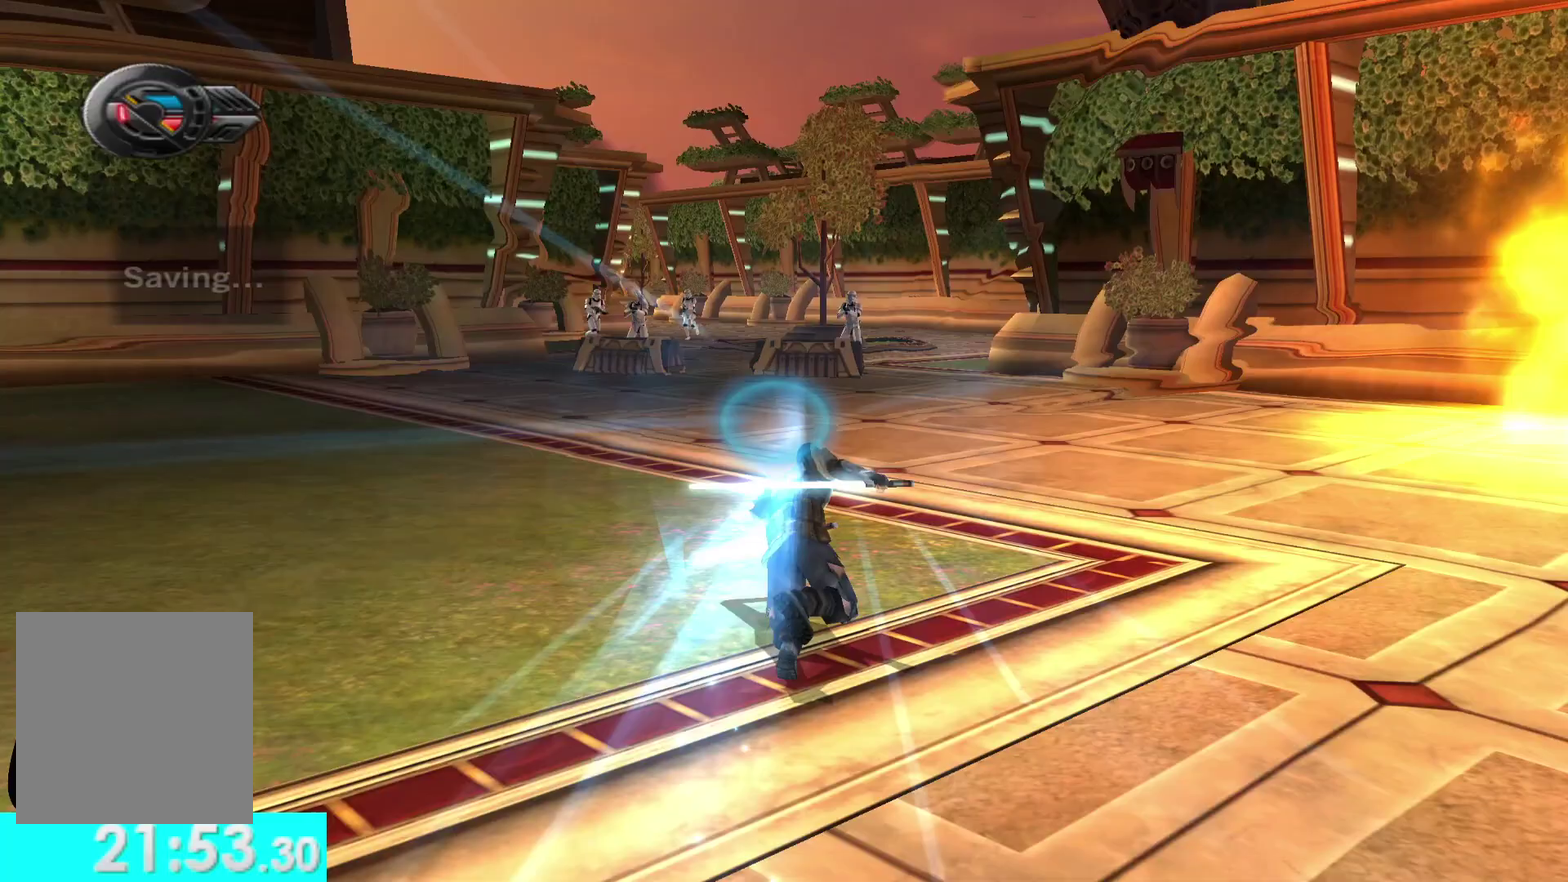
{"buttons": [], "left_stick": "up", "right_stick": "center", "events": [[317, "L1", "down"], [450, "L1", "up"]]}
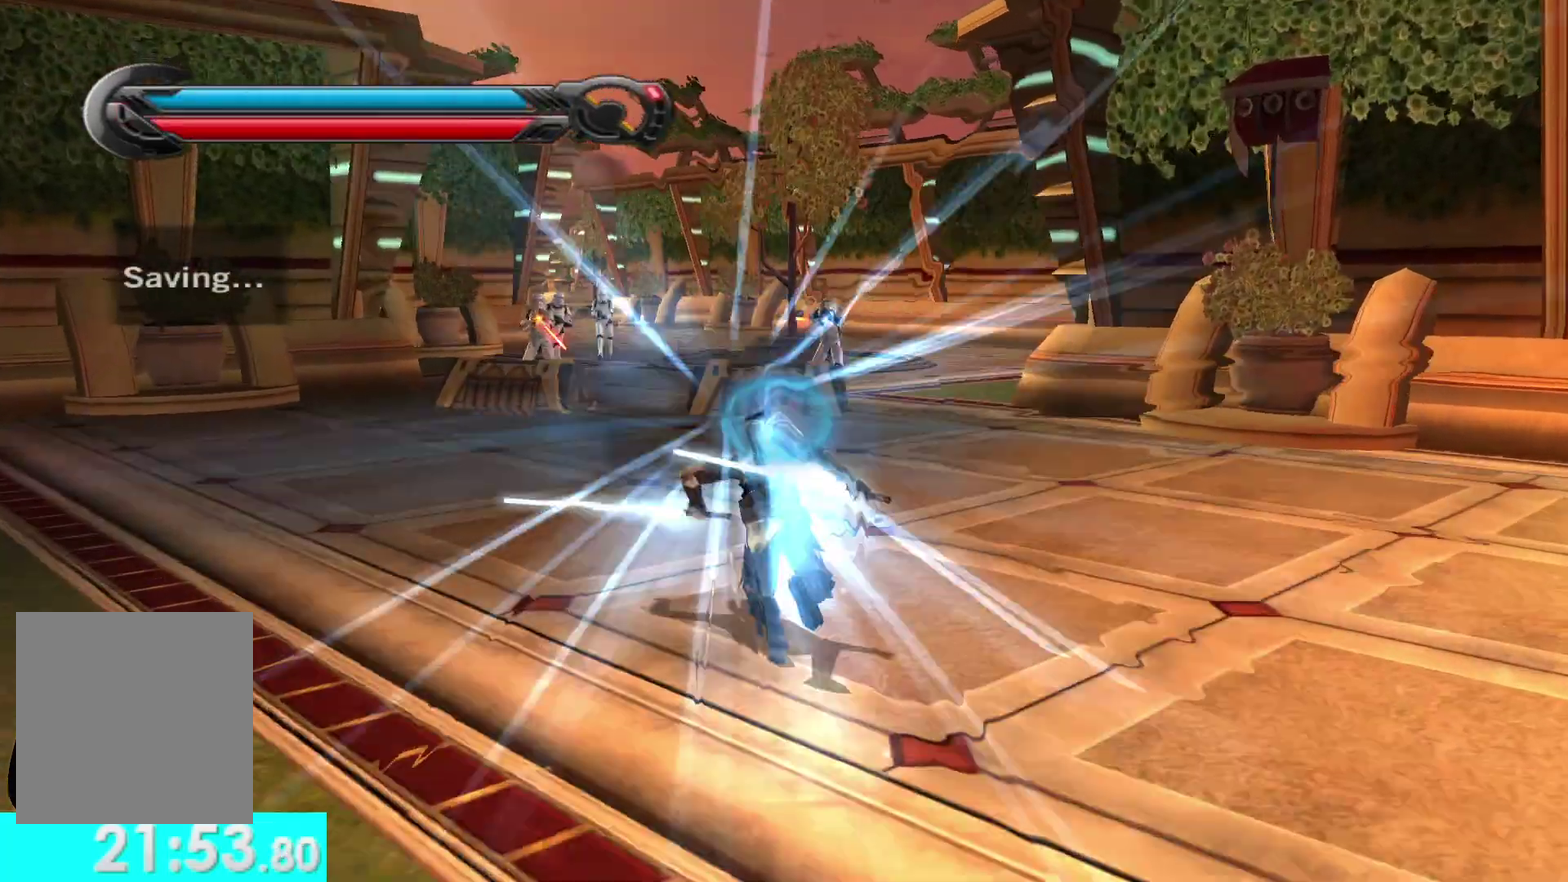
{"buttons": [], "left_stick": "up", "right_stick": "center", "events": [[333, "L1", "down"], [467, "L1", "up"]]}
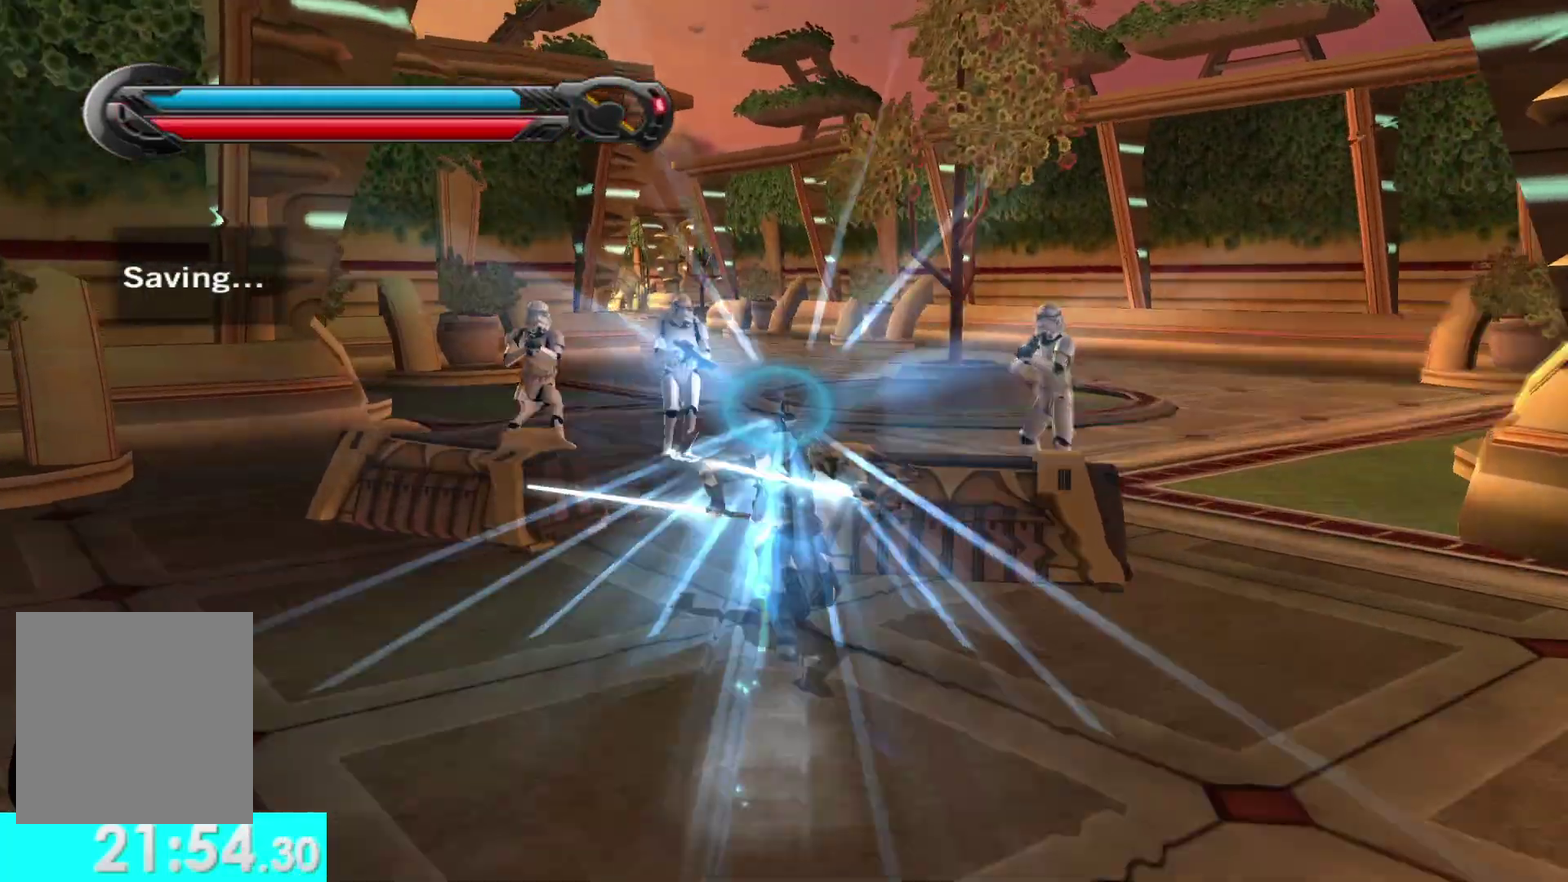
{"buttons": ["L1"], "left_stick": "up", "right_stick": "center", "events": [[483, "L1", "down"]]}
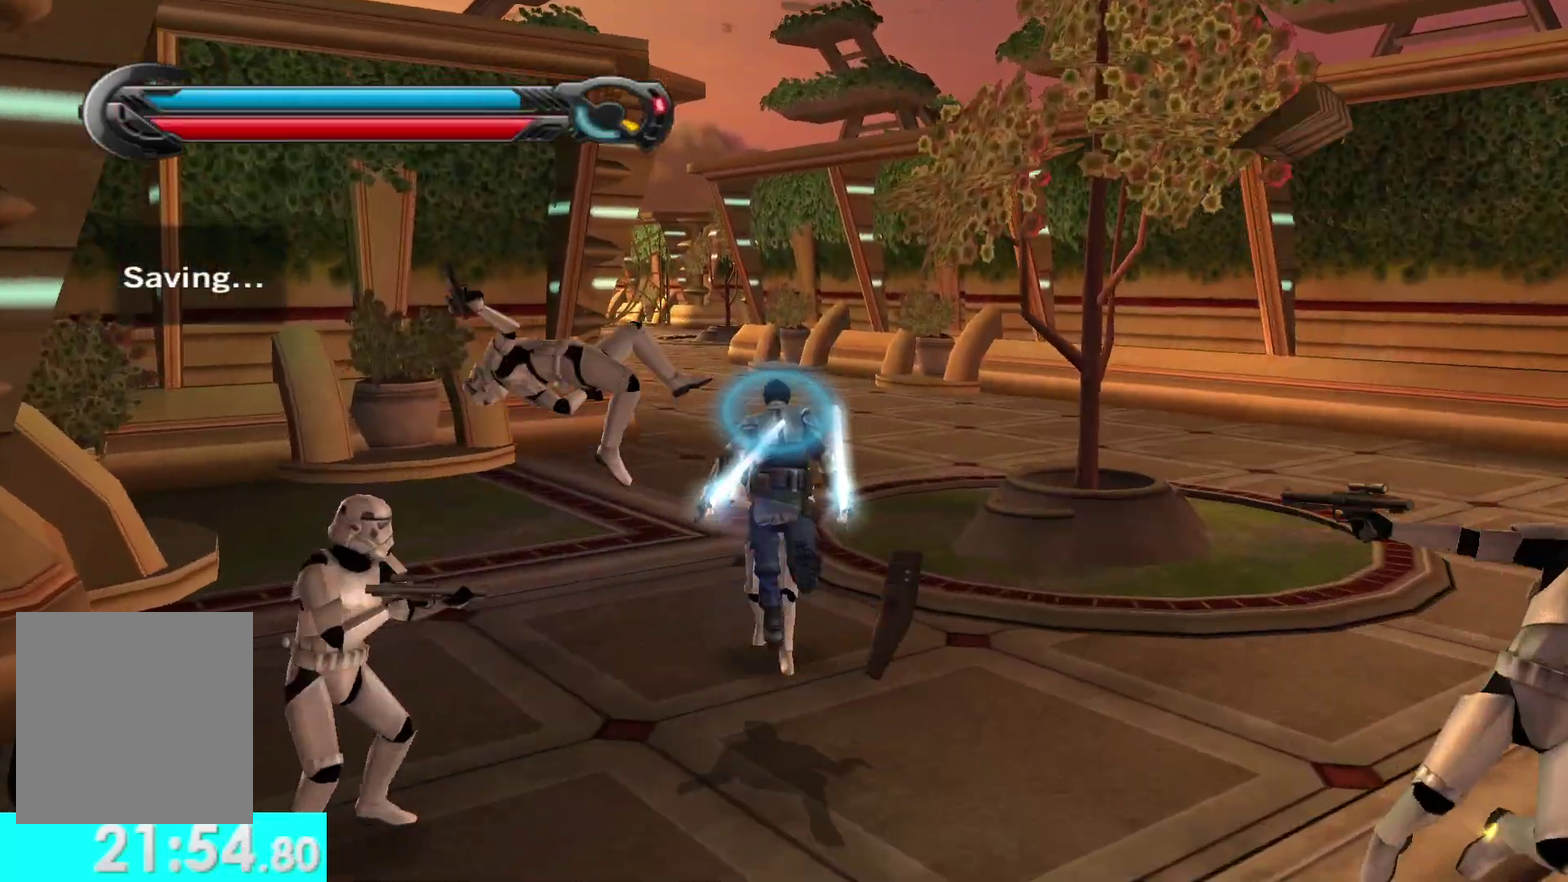
{"buttons": [], "left_stick": "up", "right_stick": "center", "events": [[83, "L1", "up"]]}
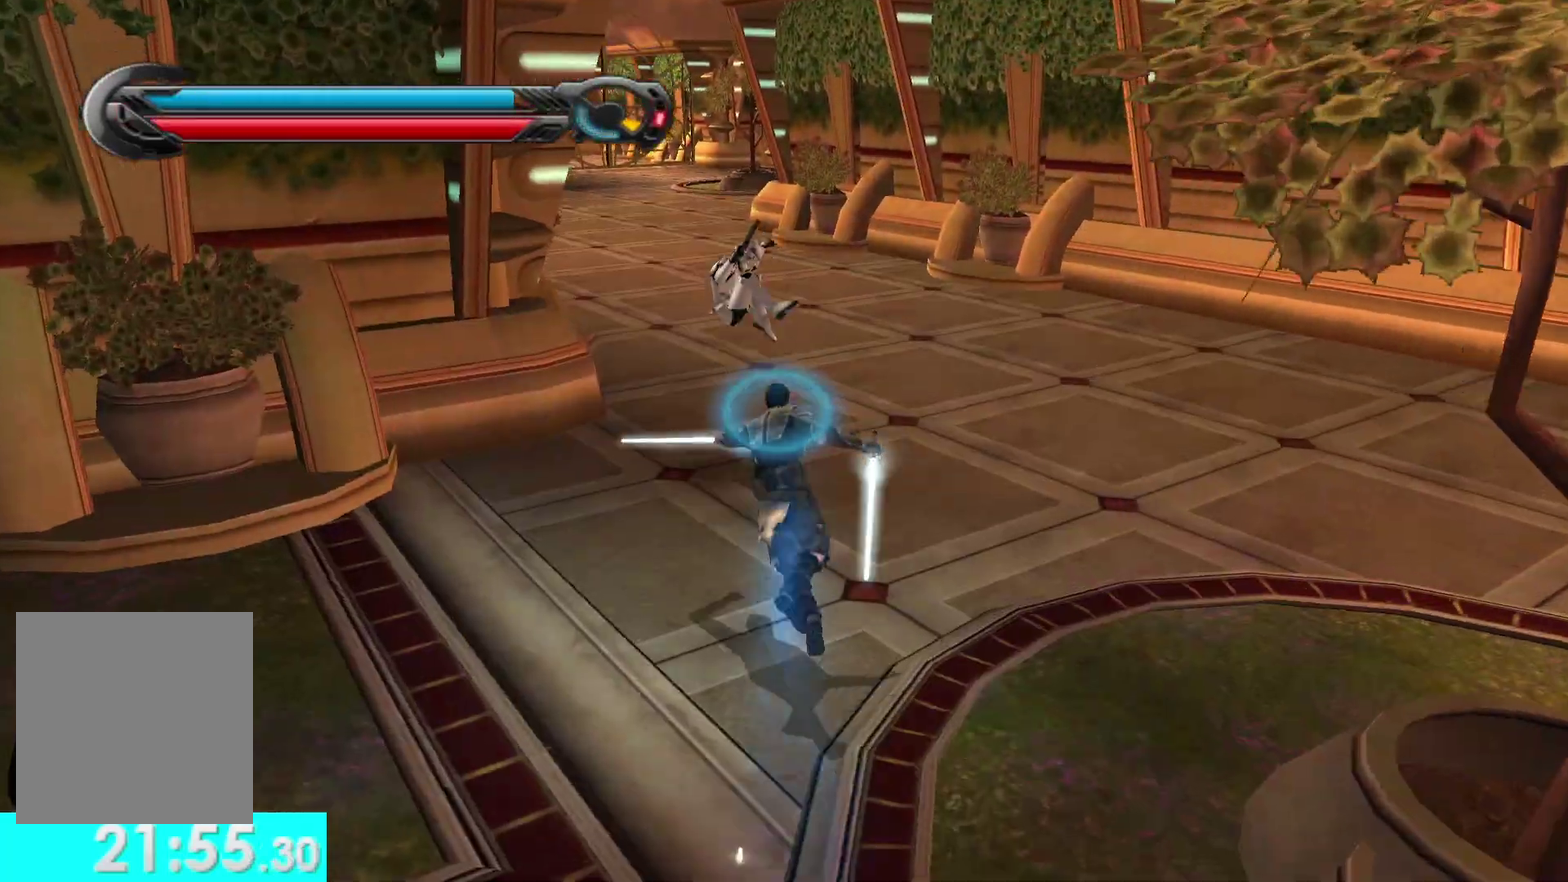
{"buttons": [], "left_stick": "up", "right_stick": "center", "events": [[250, "L1", "down"], [383, "L1", "up"]]}
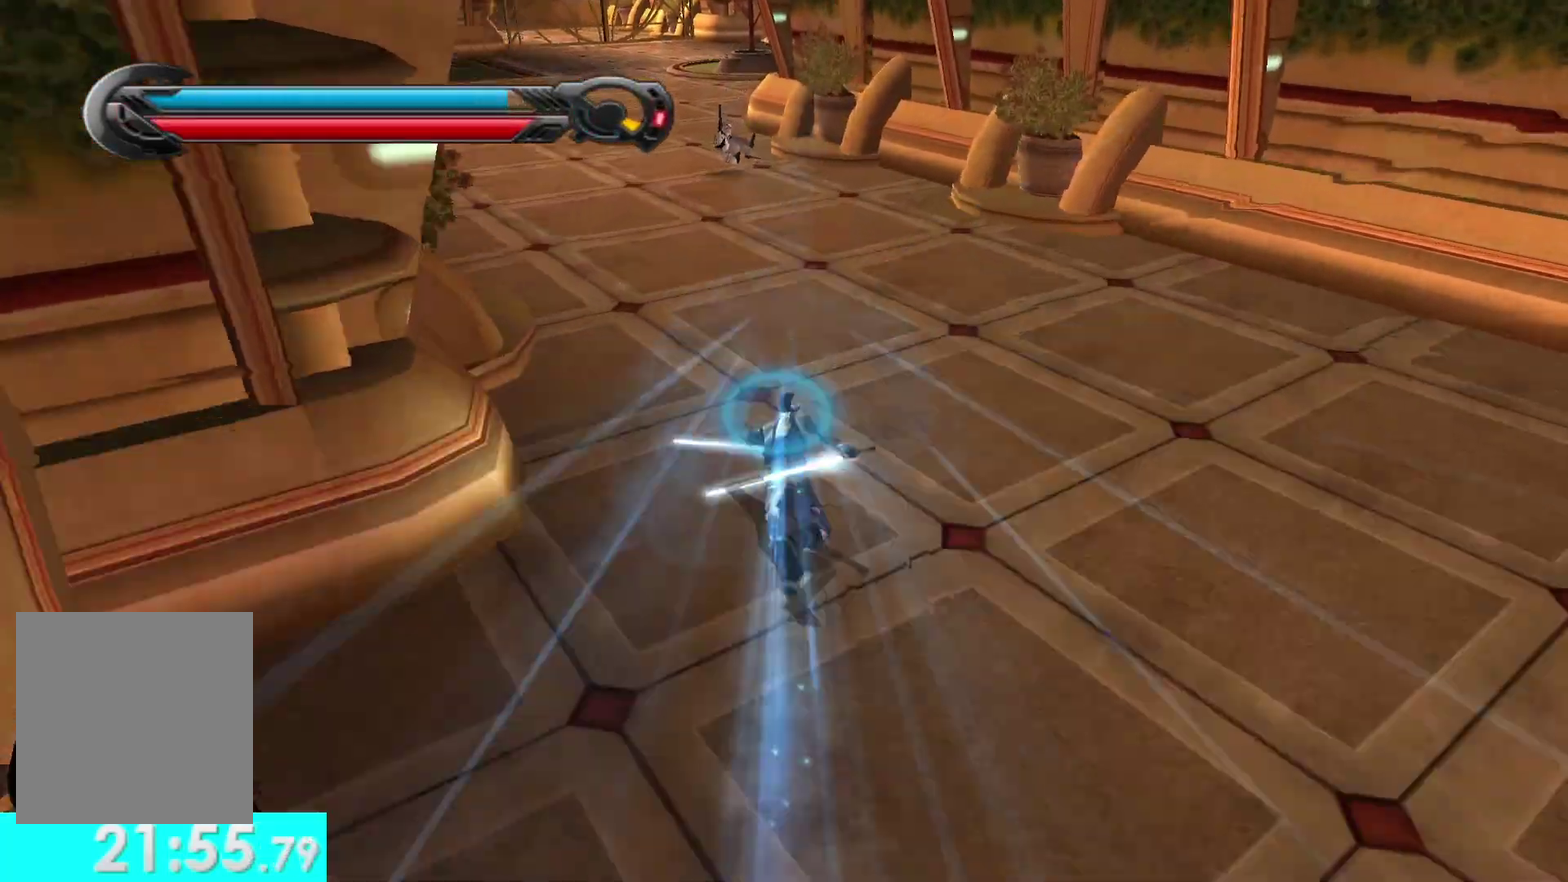
{"buttons": [], "left_stick": "up", "right_stick": "center", "events": [[217, "L1", "down"], [367, "L1", "up"]]}
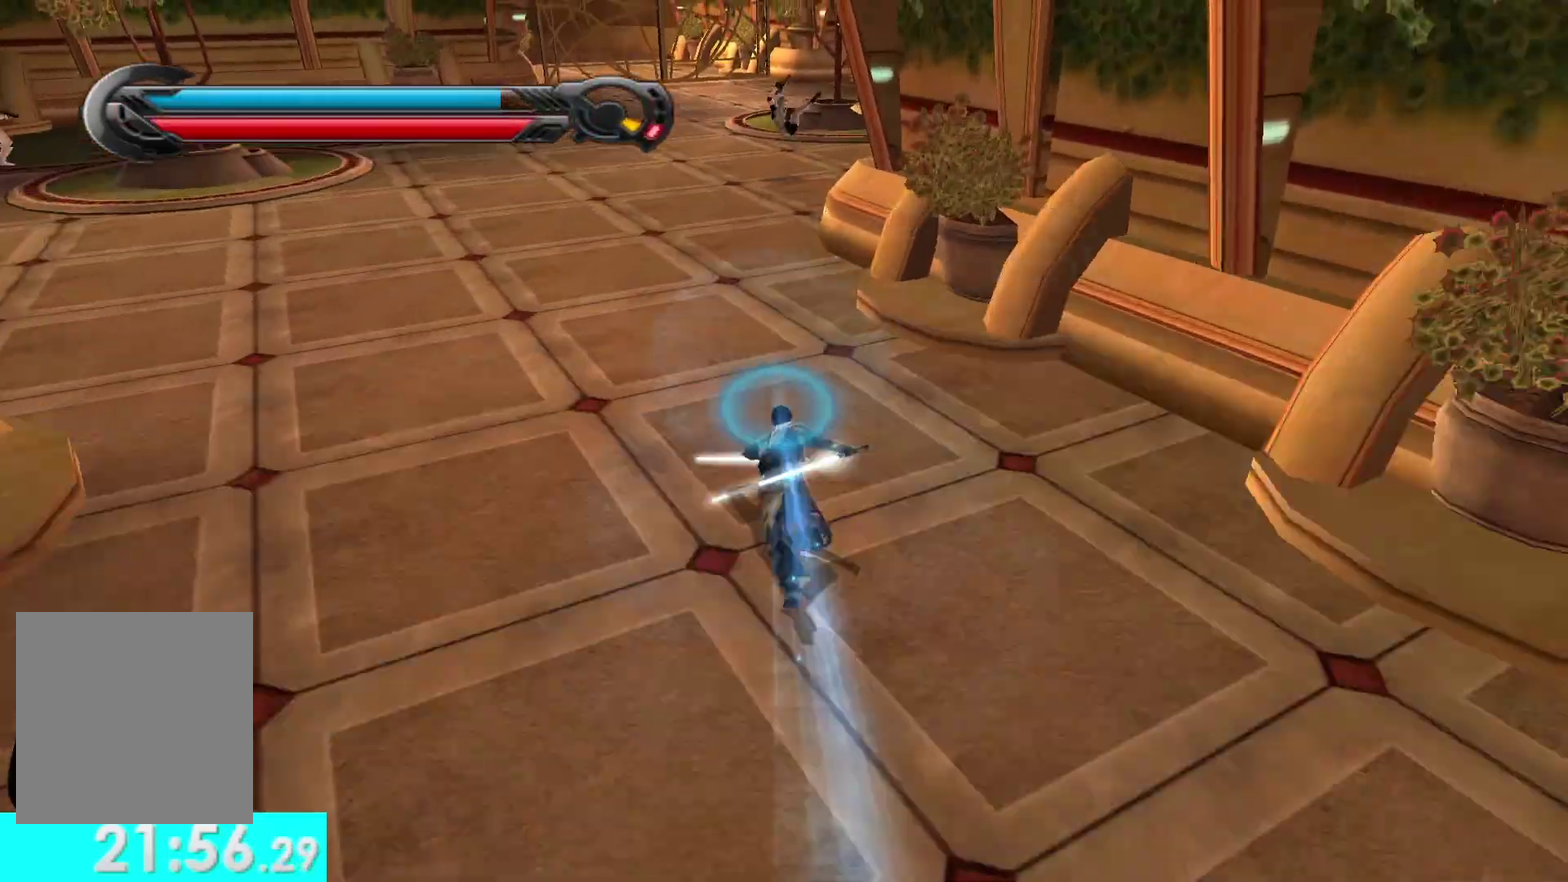
{"buttons": [], "left_stick": "up-right", "right_stick": "right", "events": [[217, "L1", "down"], [333, "L1", "up"], [500, "left_stick", "up-right"], [500, "right_stick", "right"]]}
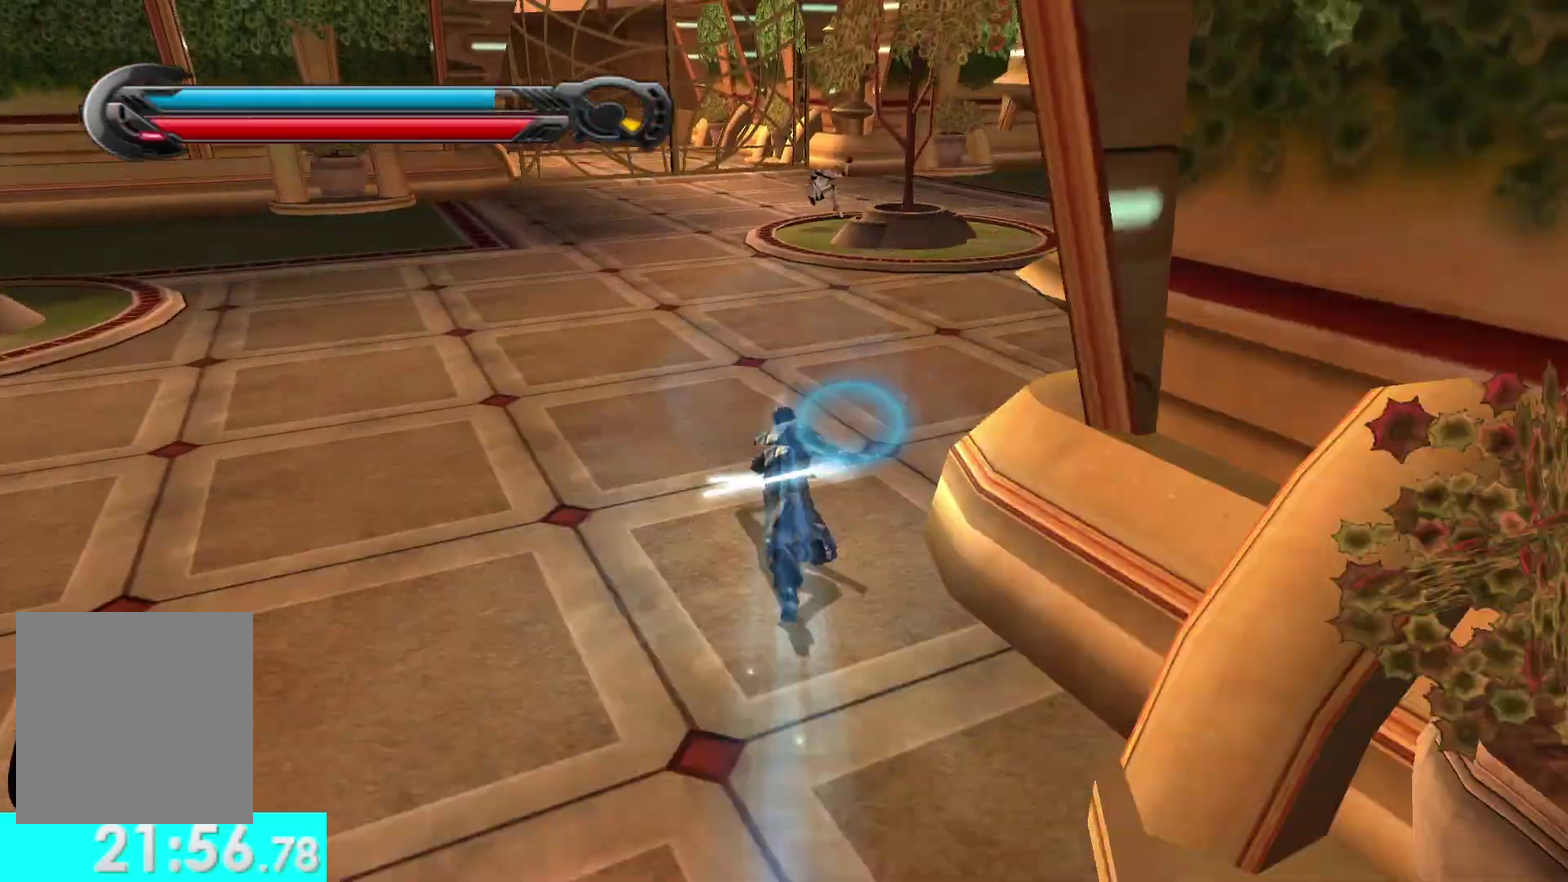
{"buttons": [], "left_stick": "up", "right_stick": "center", "events": [[350, "right_stick", "center"], [450, "left_stick", "up"]]}
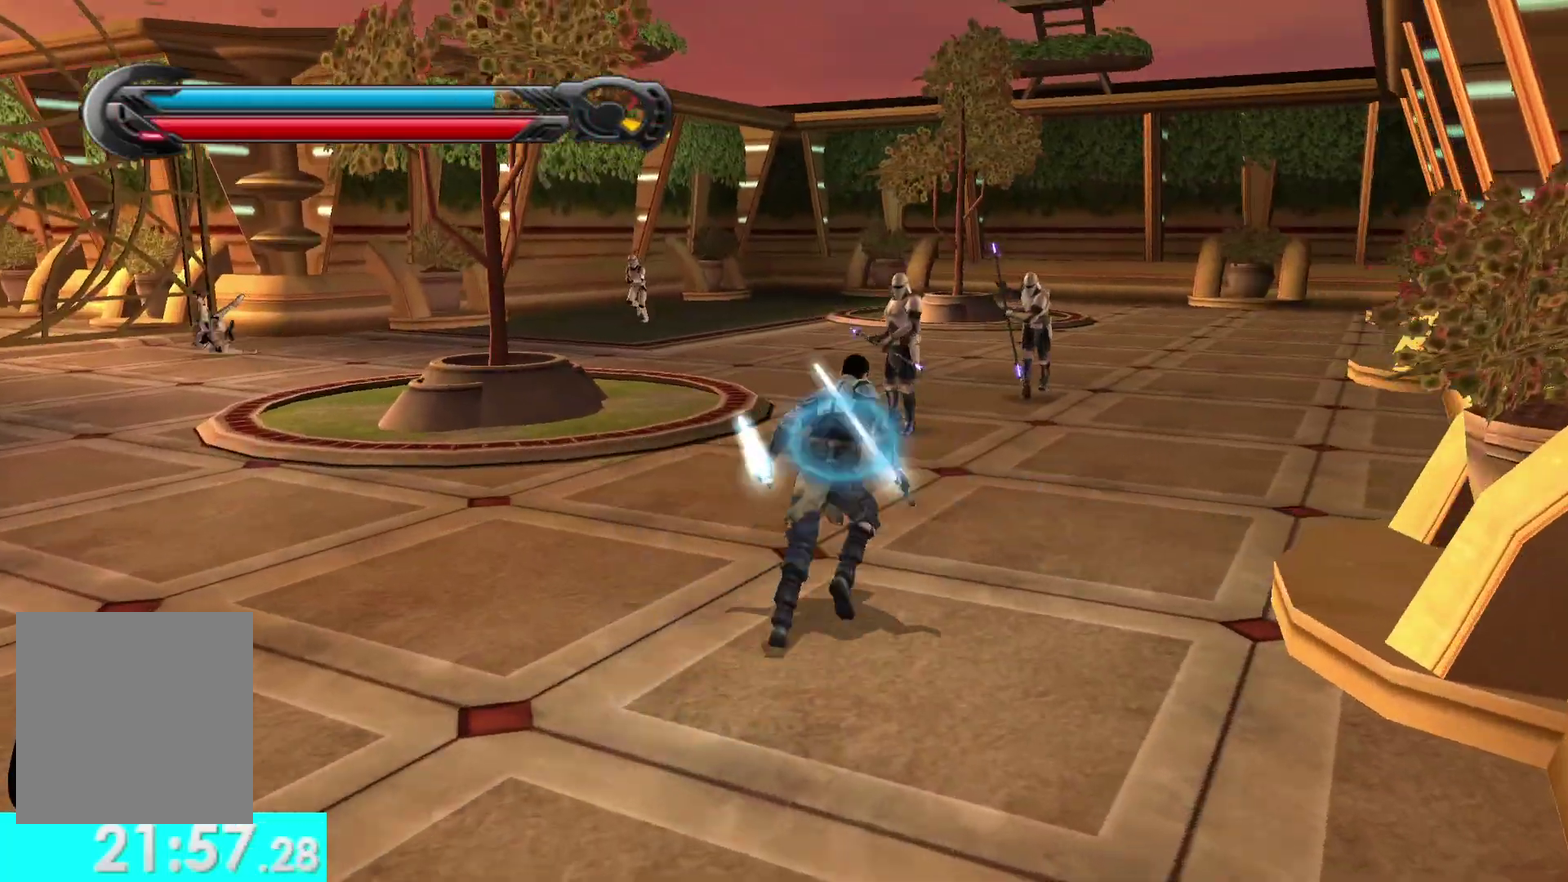
{"buttons": ["X", "Y"], "left_stick": "up", "right_stick": "center", "events": [[100, "Y", "down"], [283, "X", "down"]]}
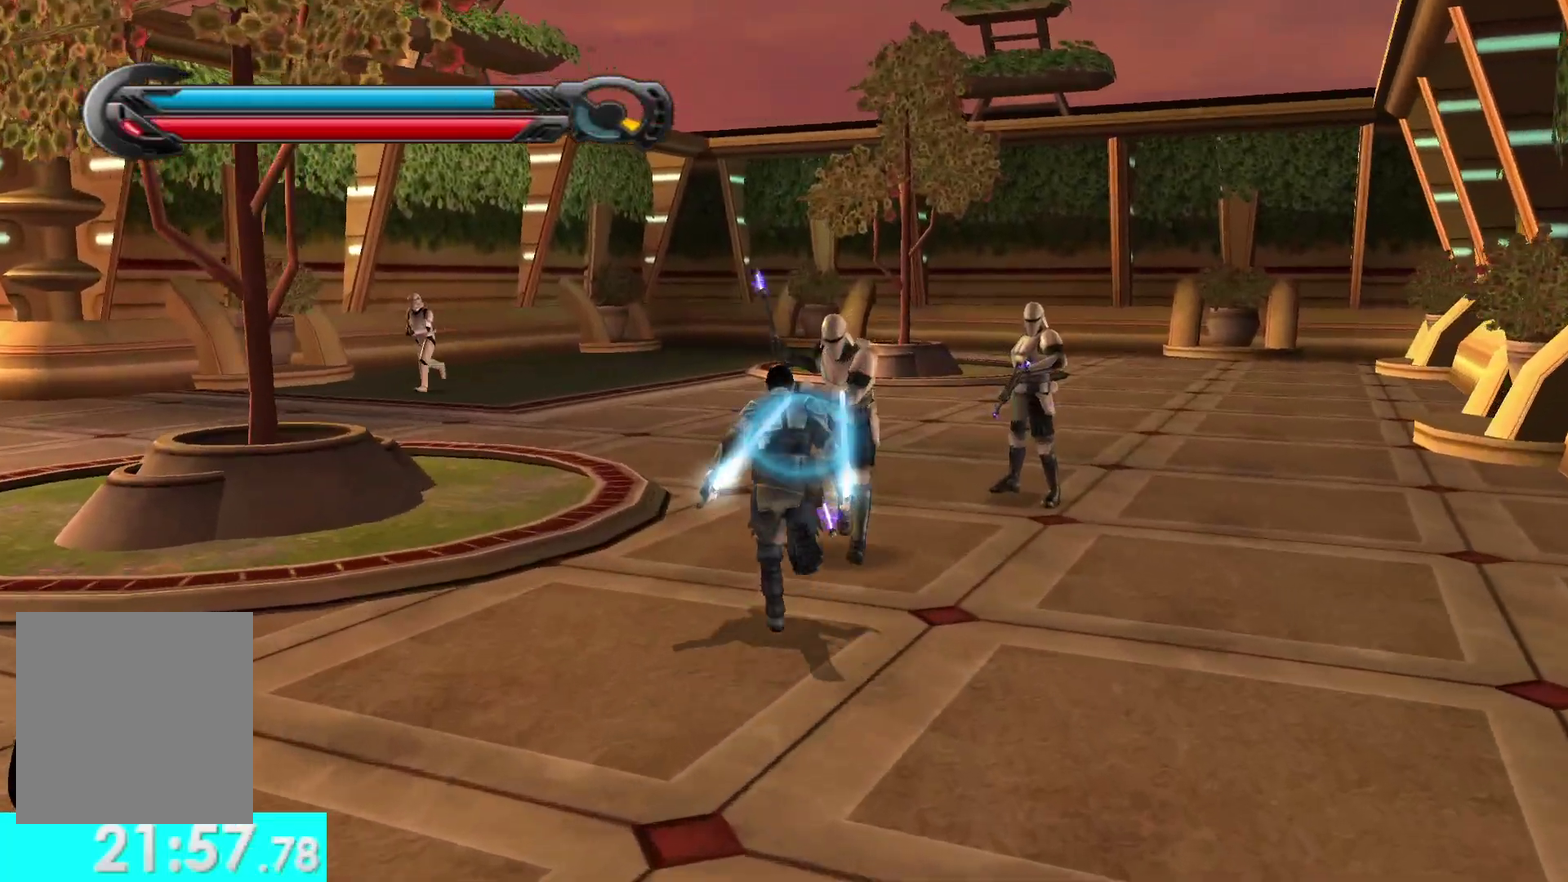
{"buttons": ["X", "Y"], "left_stick": "up", "right_stick": "center", "events": [[183, "R2", "down"], [317, "R2", "up"], [400, "R2", "down"], [500, "R2", "up"]]}
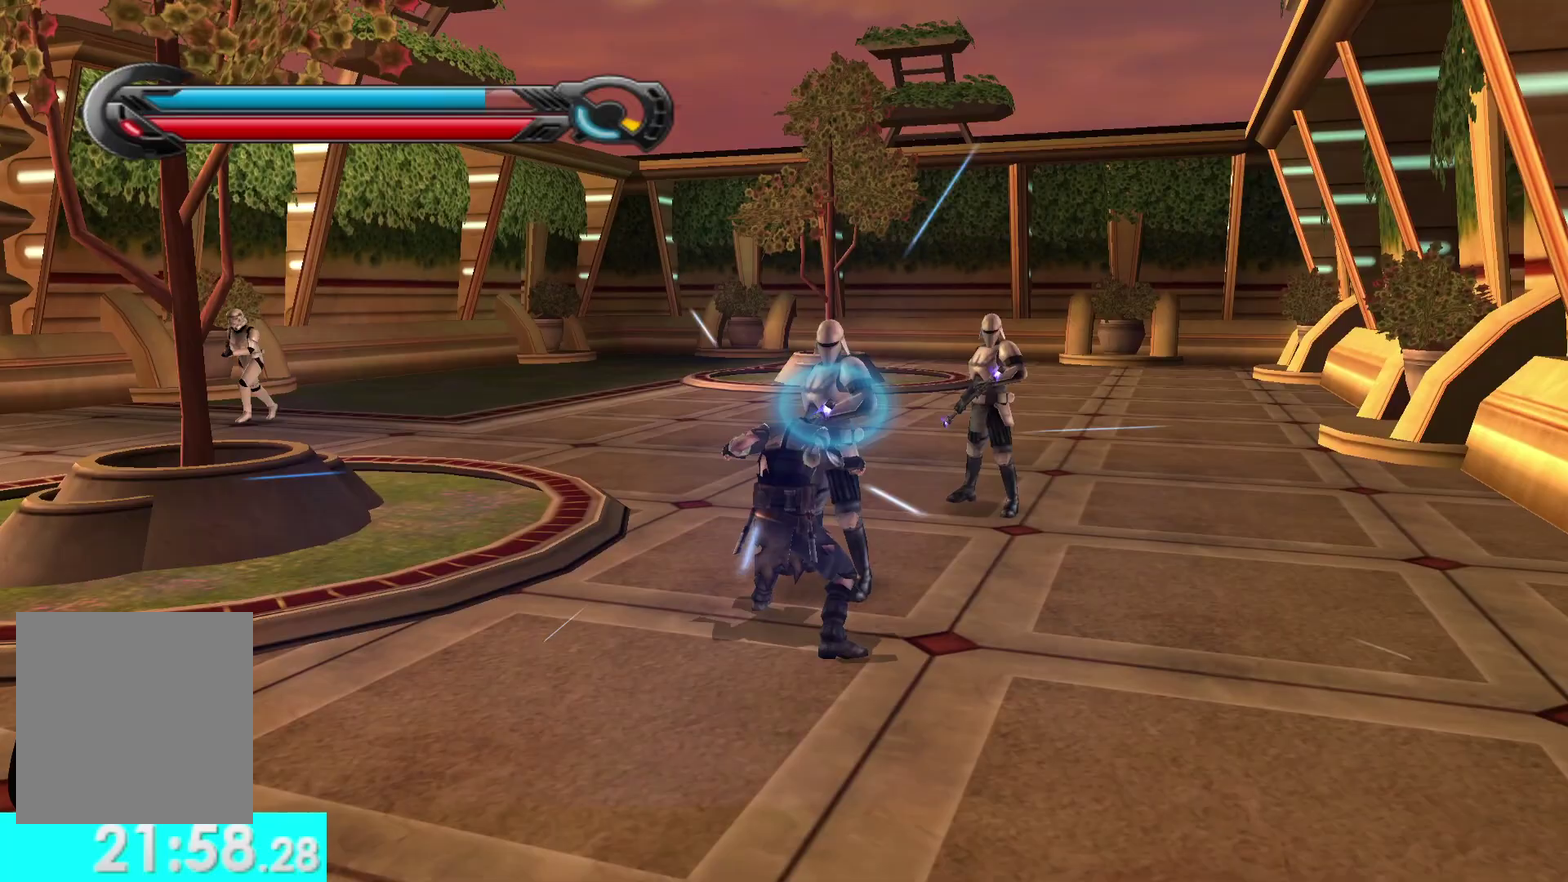
{"buttons": [], "left_stick": "up", "right_stick": "down-right", "events": [[33, "Y", "up"], [50, "X", "up"], [417, "right_stick", "down-right"]]}
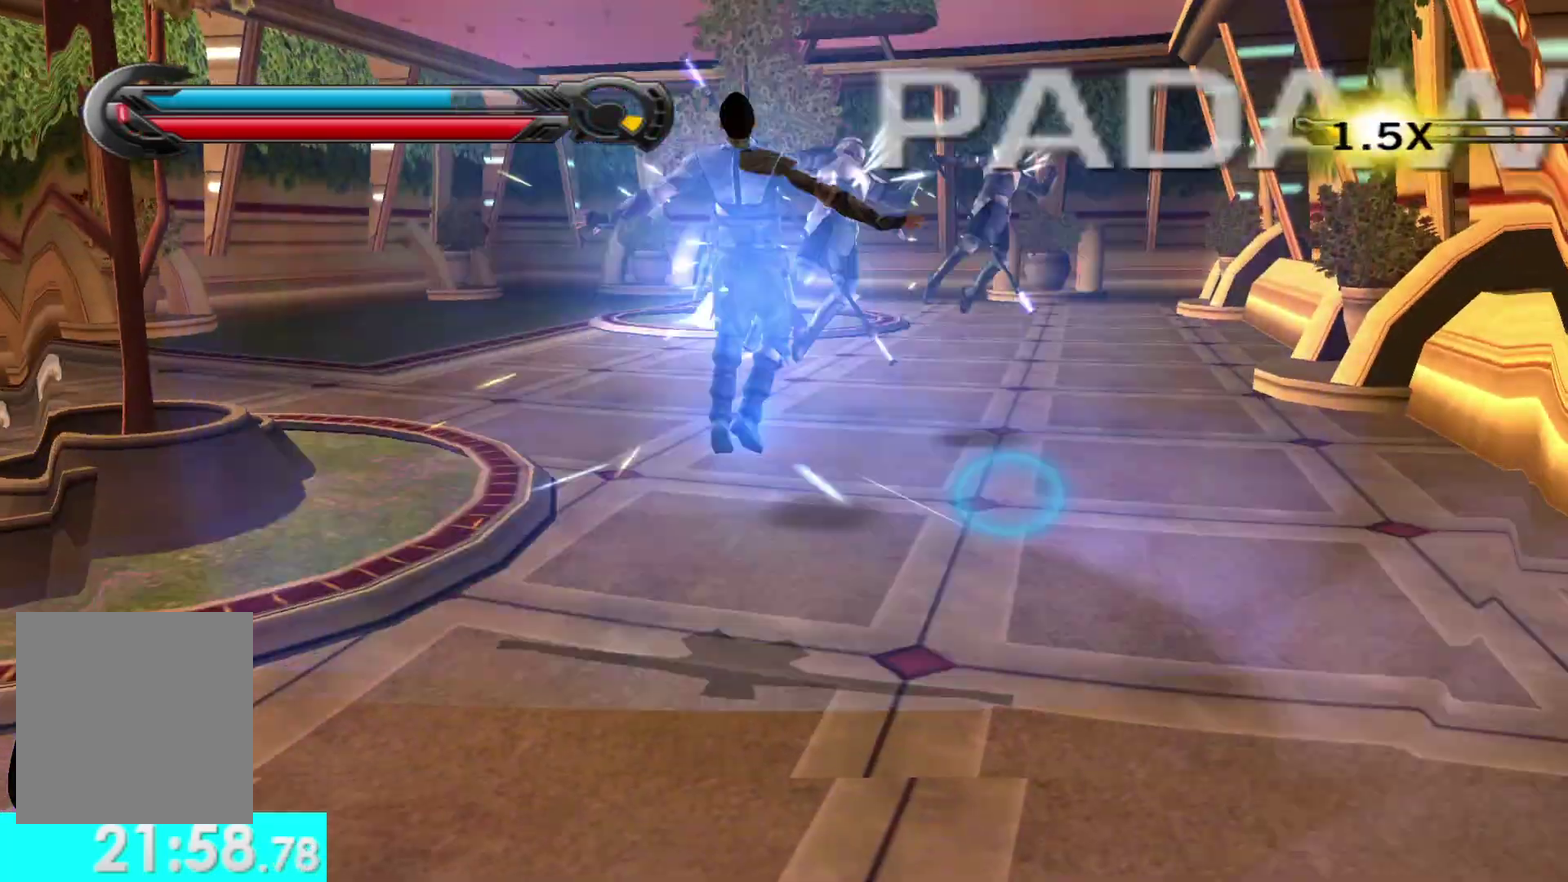
{"buttons": [], "left_stick": "up", "right_stick": "center", "events": [[117, "L1", "down"], [150, "right_stick", "center"], [250, "L1", "up"]]}
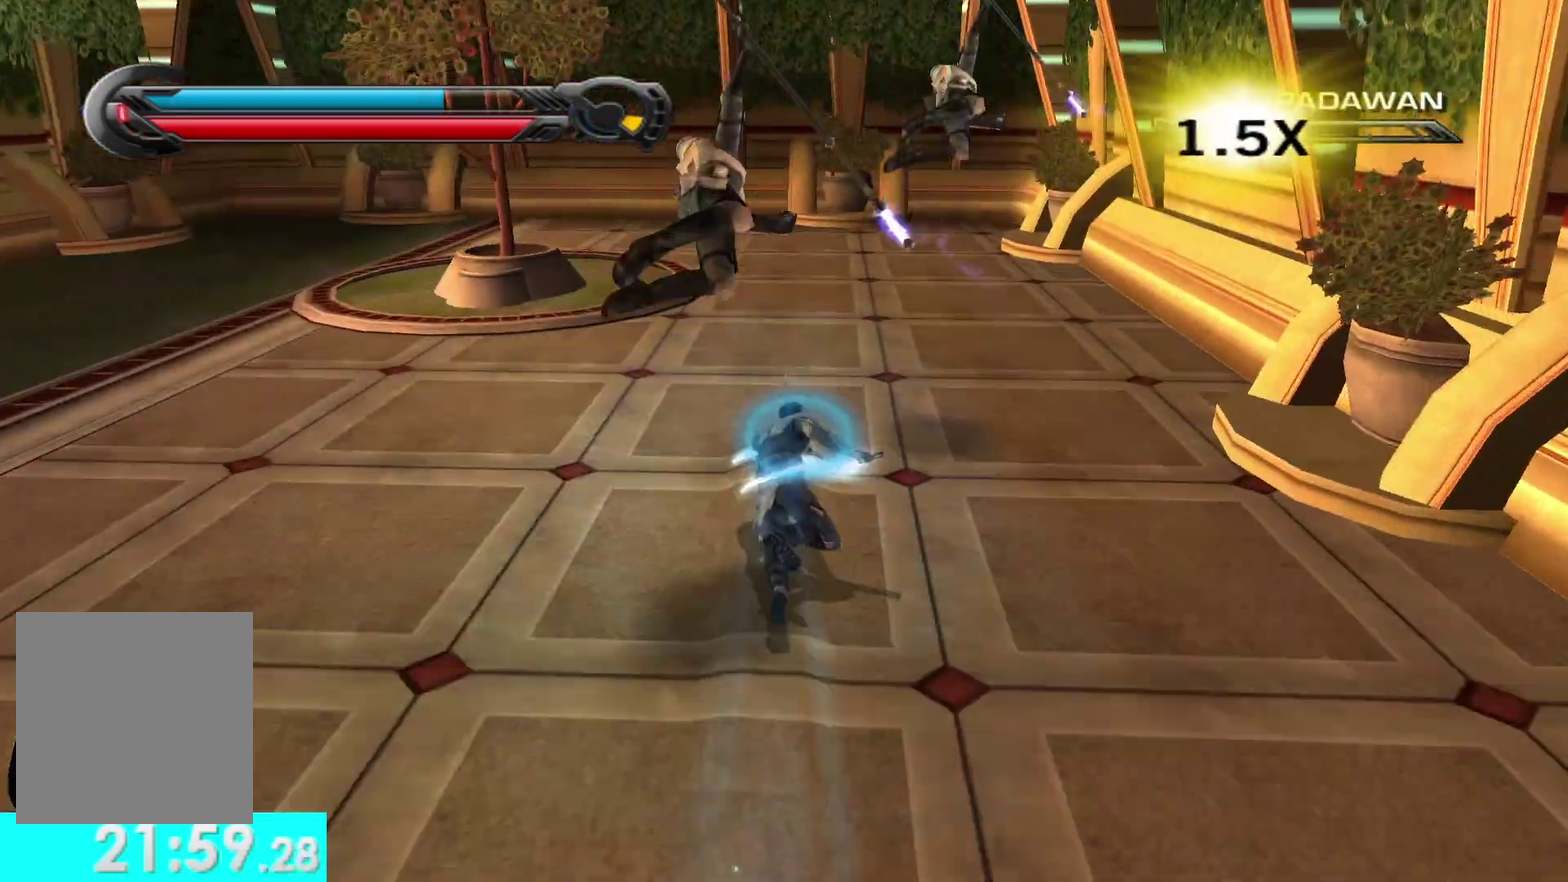
{"buttons": [], "left_stick": "up", "right_stick": "center", "events": [[133, "L1", "down"], [217, "L1", "up"]]}
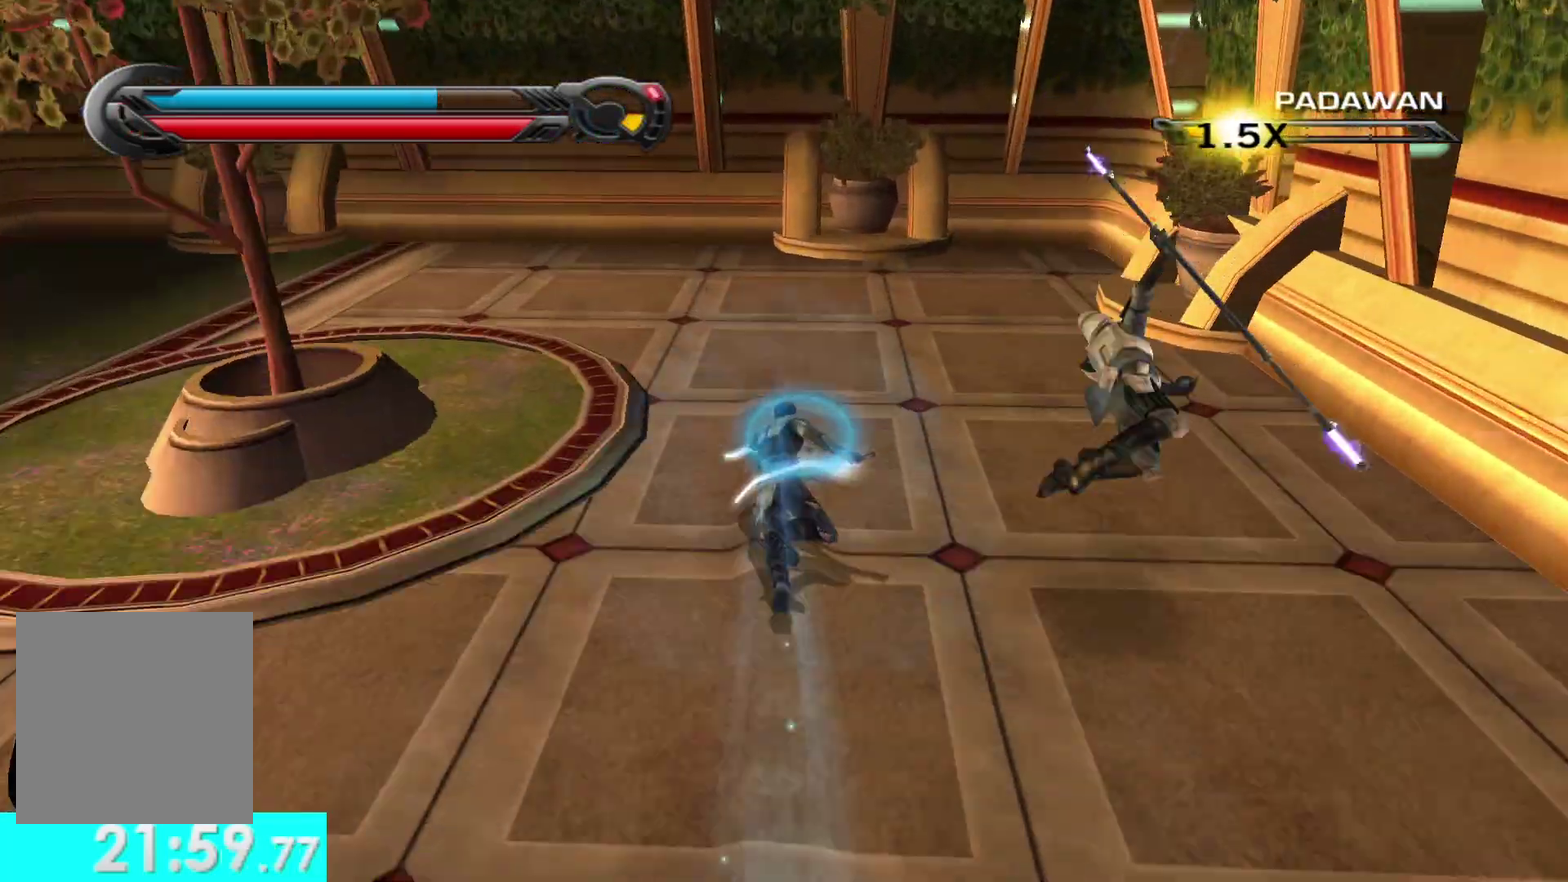
{"buttons": ["X", "Y"], "left_stick": "center", "right_stick": "center", "events": [[83, "Y", "down"], [117, "left_stick", "center"], [217, "X", "down"]]}
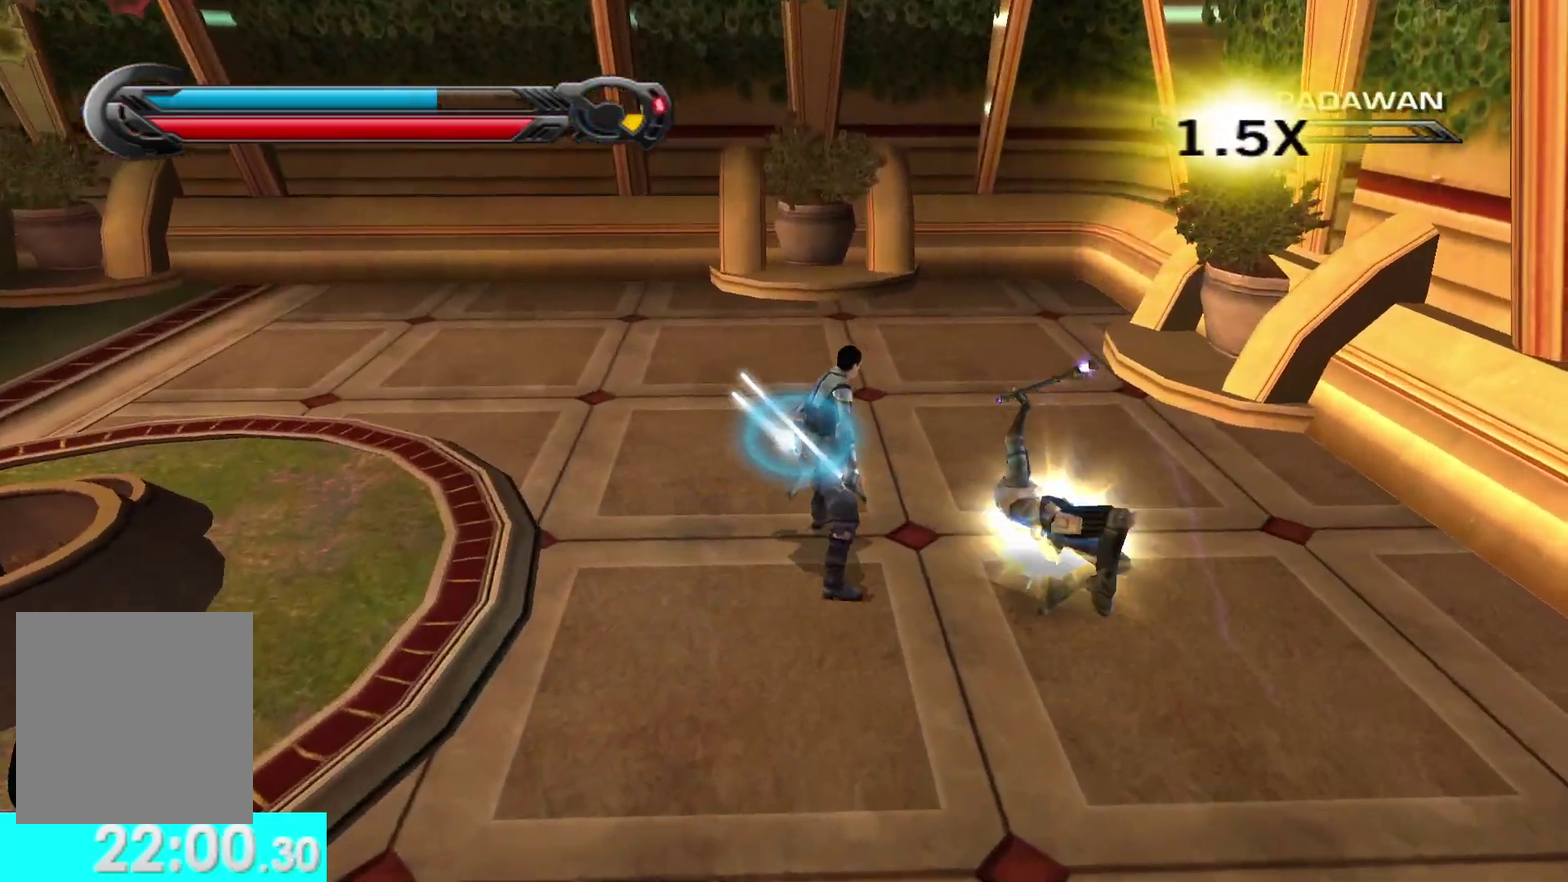
{"buttons": ["X", "Y", "R2"], "left_stick": "center", "right_stick": "center", "events": [[200, "R2", "down"], [317, "R2", "up"], [333, "Y", "up"], [400, "R2", "down"], [417, "Y", "down"]]}
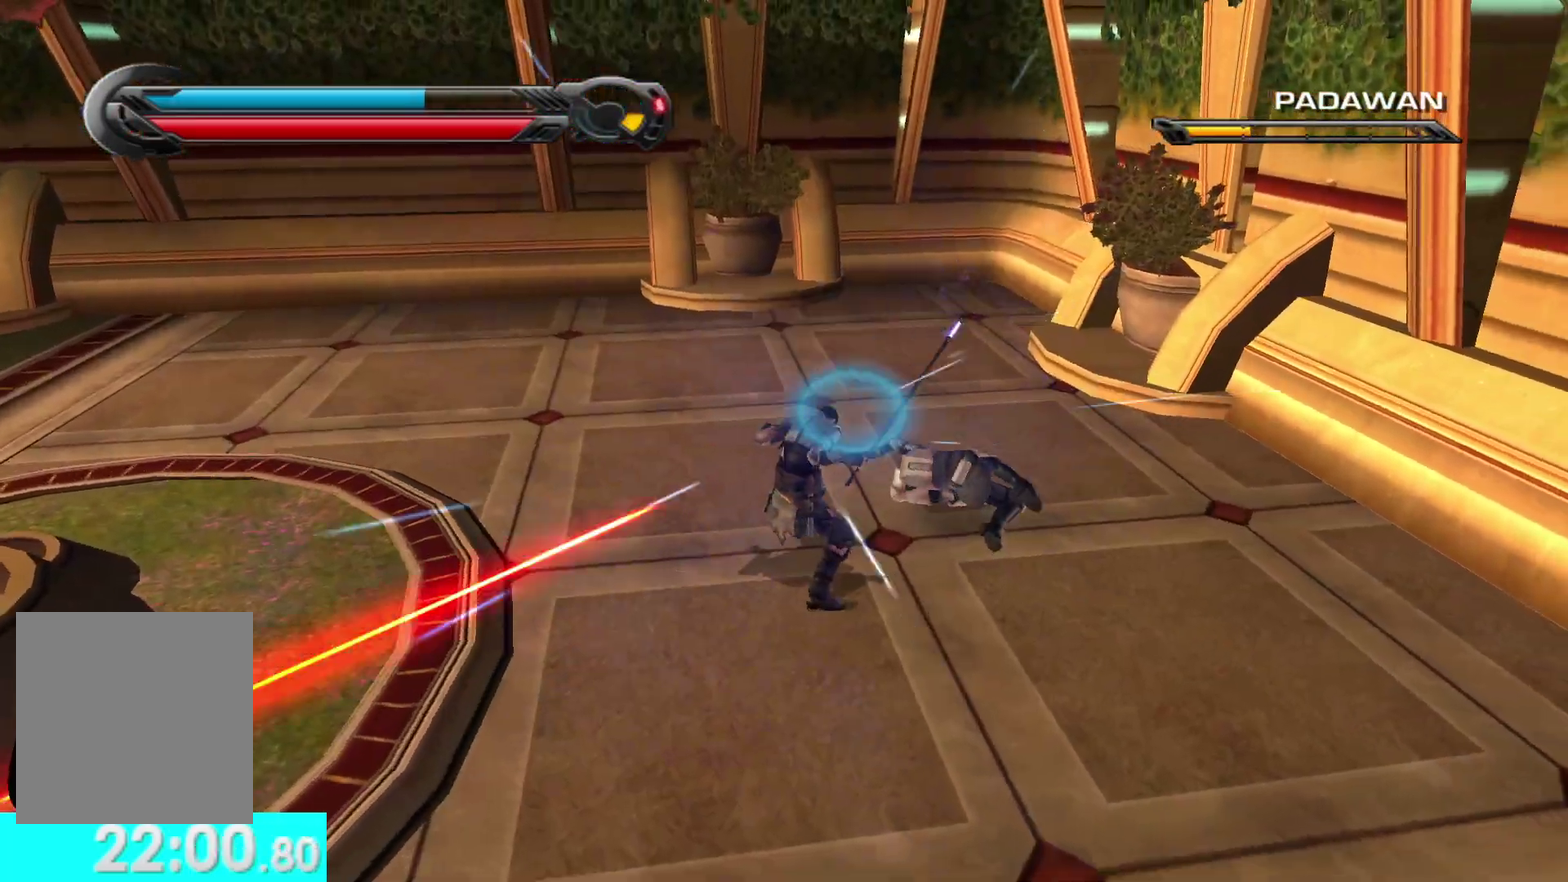
{"buttons": [], "left_stick": "down", "right_stick": "left", "events": [[17, "R2", "up"], [17, "Y", "up"], [33, "X", "up"], [83, "left_stick", "down"], [283, "right_stick", "left"]]}
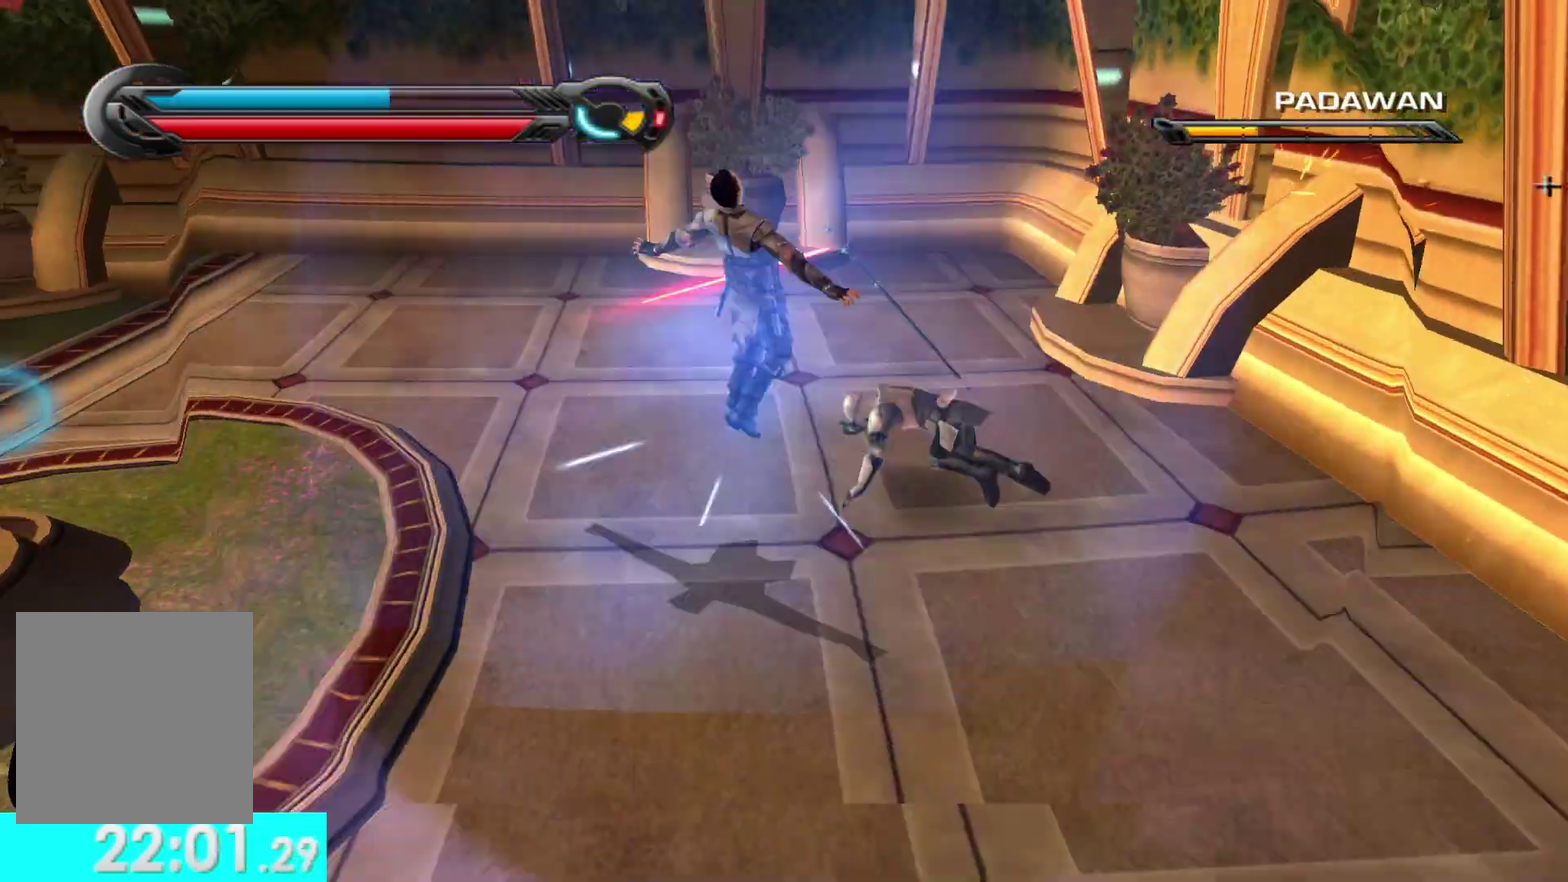
{"buttons": [], "left_stick": "left", "right_stick": "left", "events": [[33, "left_stick", "down-left"], [283, "right_stick", "up-left"], [317, "left_stick", "left"], [333, "right_stick", "center"], [483, "right_stick", "left"]]}
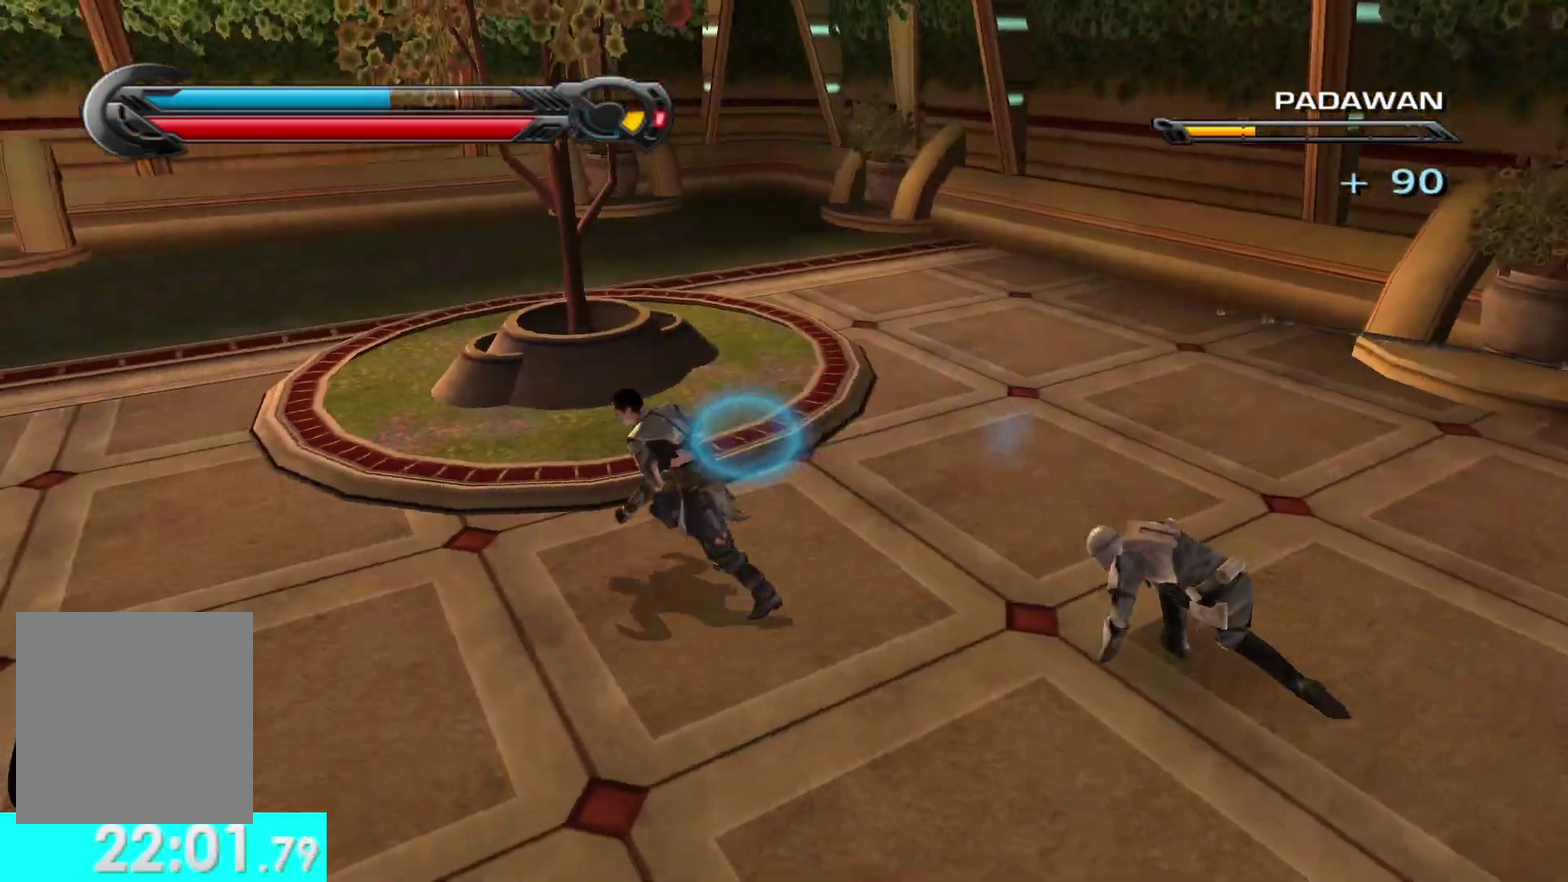
{"buttons": [], "left_stick": "up-left", "right_stick": "left", "events": [[150, "right_stick", "center"], [167, "left_stick", "up"], [233, "left_stick", "up-left"], [317, "right_stick", "left"]]}
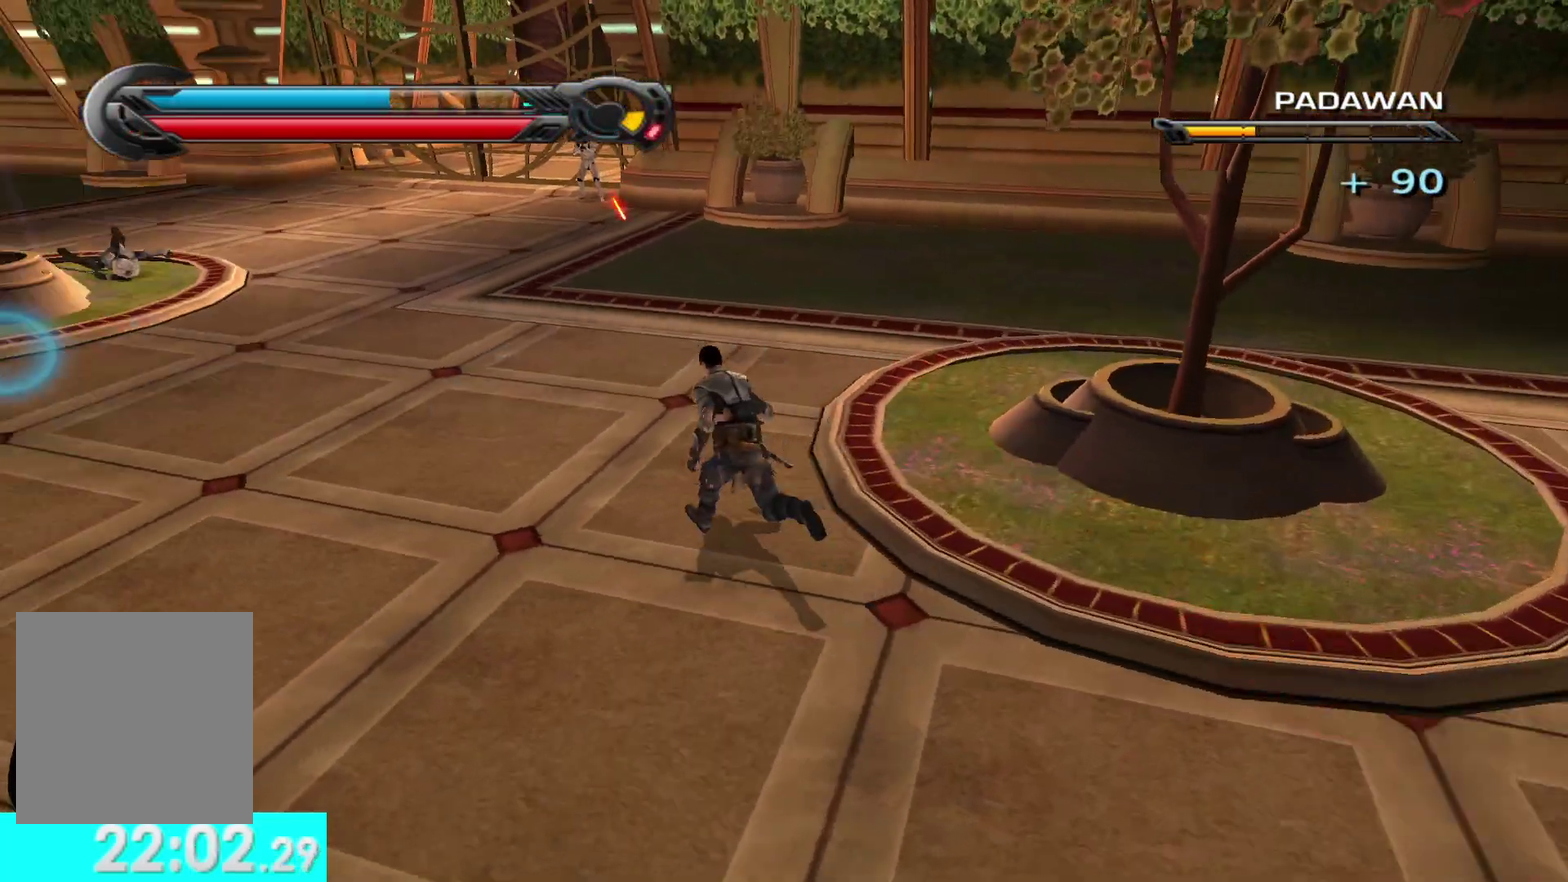
{"buttons": [], "left_stick": "up", "right_stick": "center", "events": [[83, "left_stick", "up"], [83, "right_stick", "up-left"], [133, "right_stick", "center"], [267, "L1", "down"], [367, "L1", "up"]]}
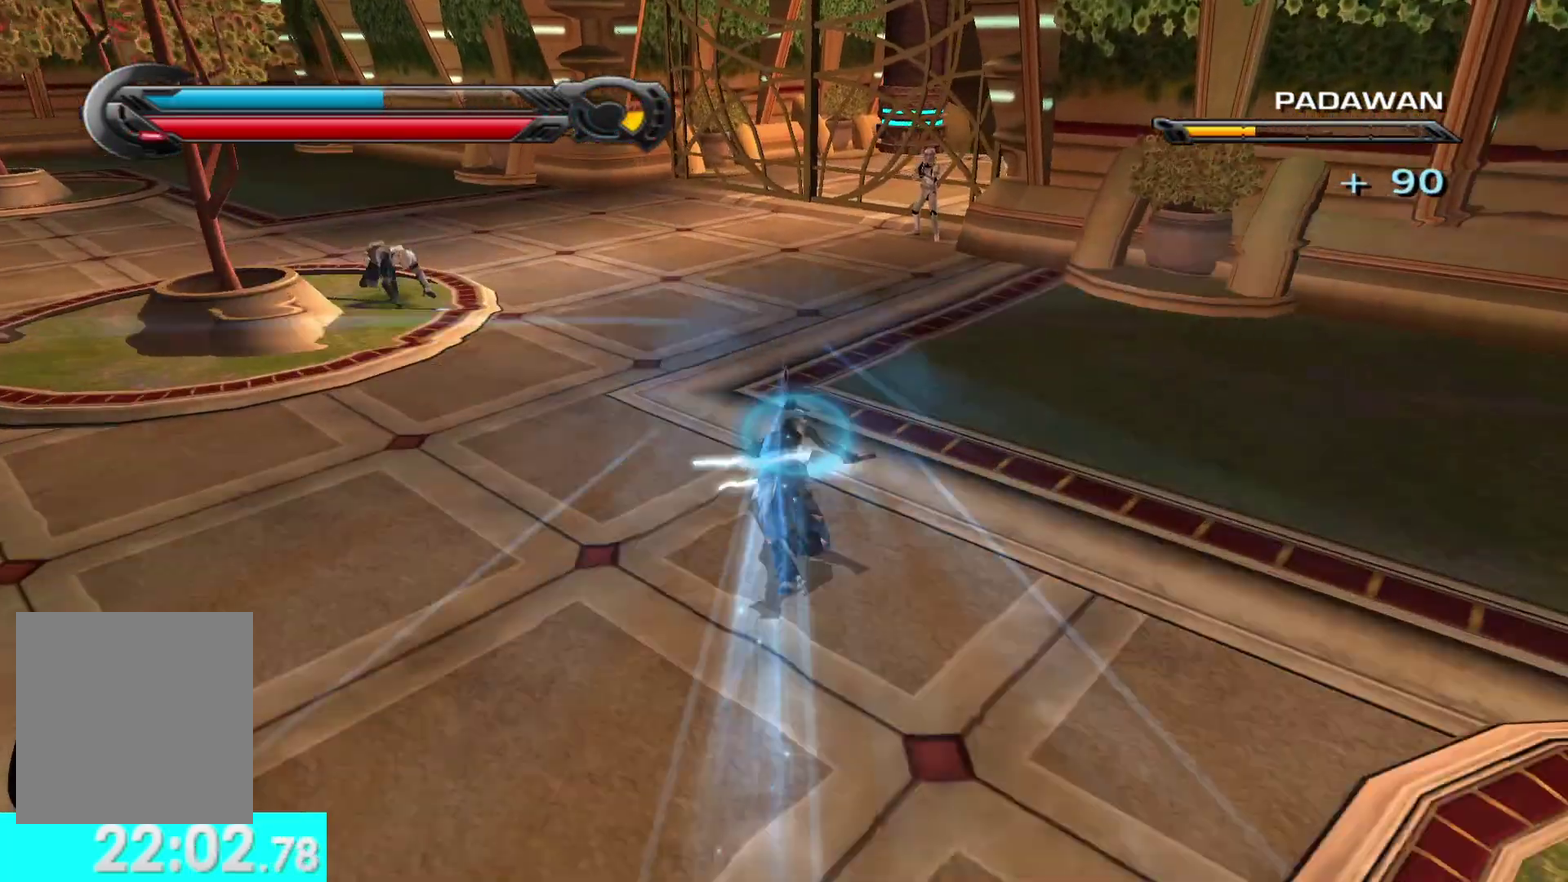
{"buttons": ["X", "Y"], "left_stick": "center", "right_stick": "center", "events": [[117, "left_stick", "up-left"], [133, "Y", "down"], [283, "left_stick", "center"], [333, "X", "down"]]}
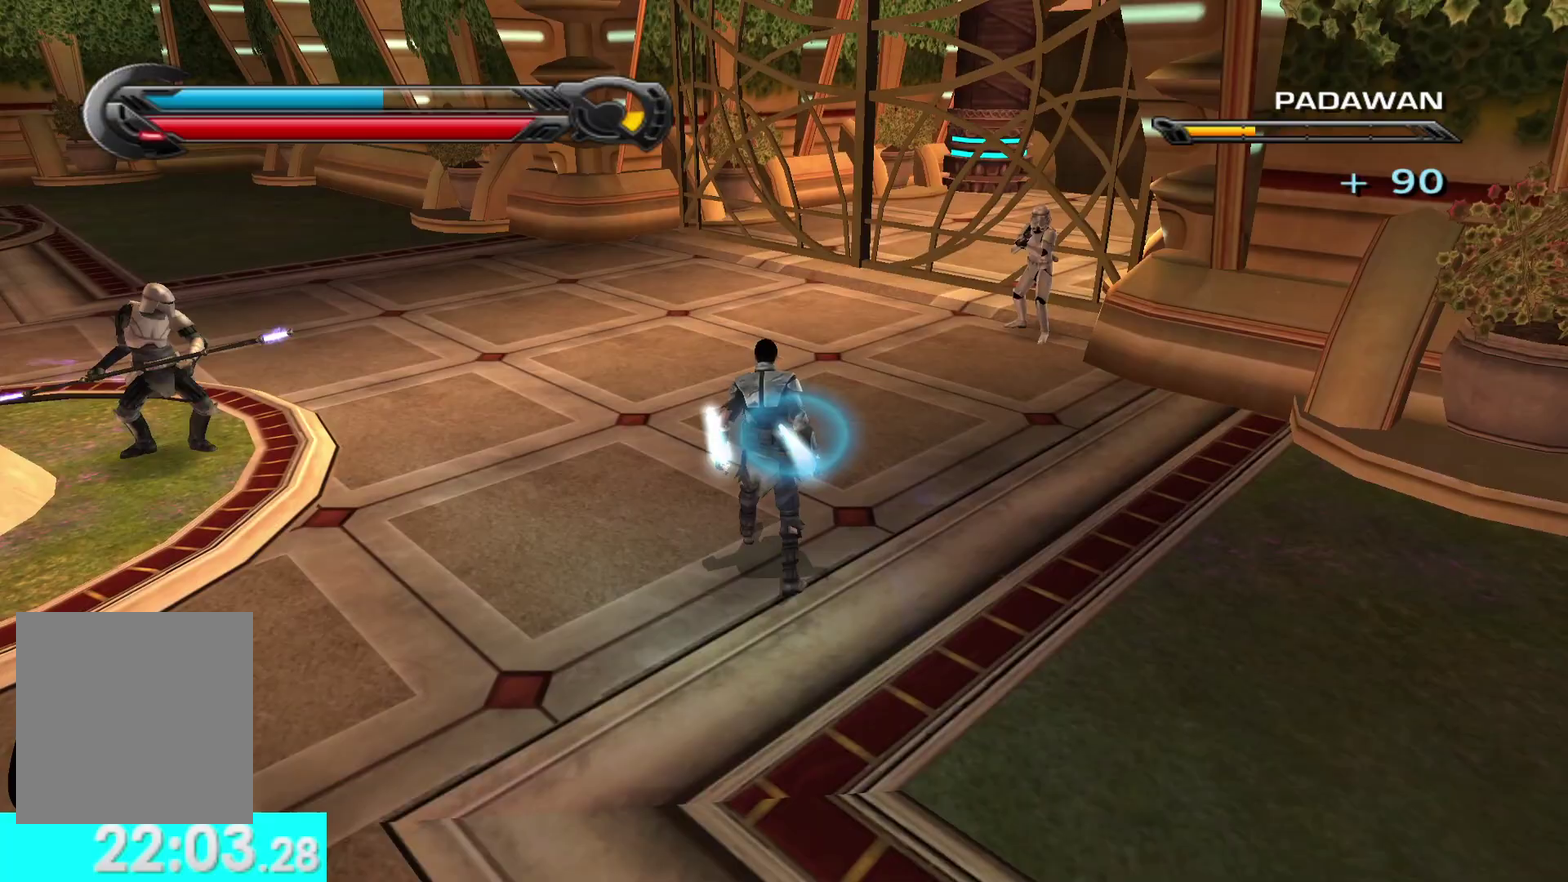
{"buttons": ["X", "Y", "R2"], "left_stick": "center", "right_stick": "center", "events": [[217, "R2", "down"], [333, "R2", "up"], [417, "R2", "down"]]}
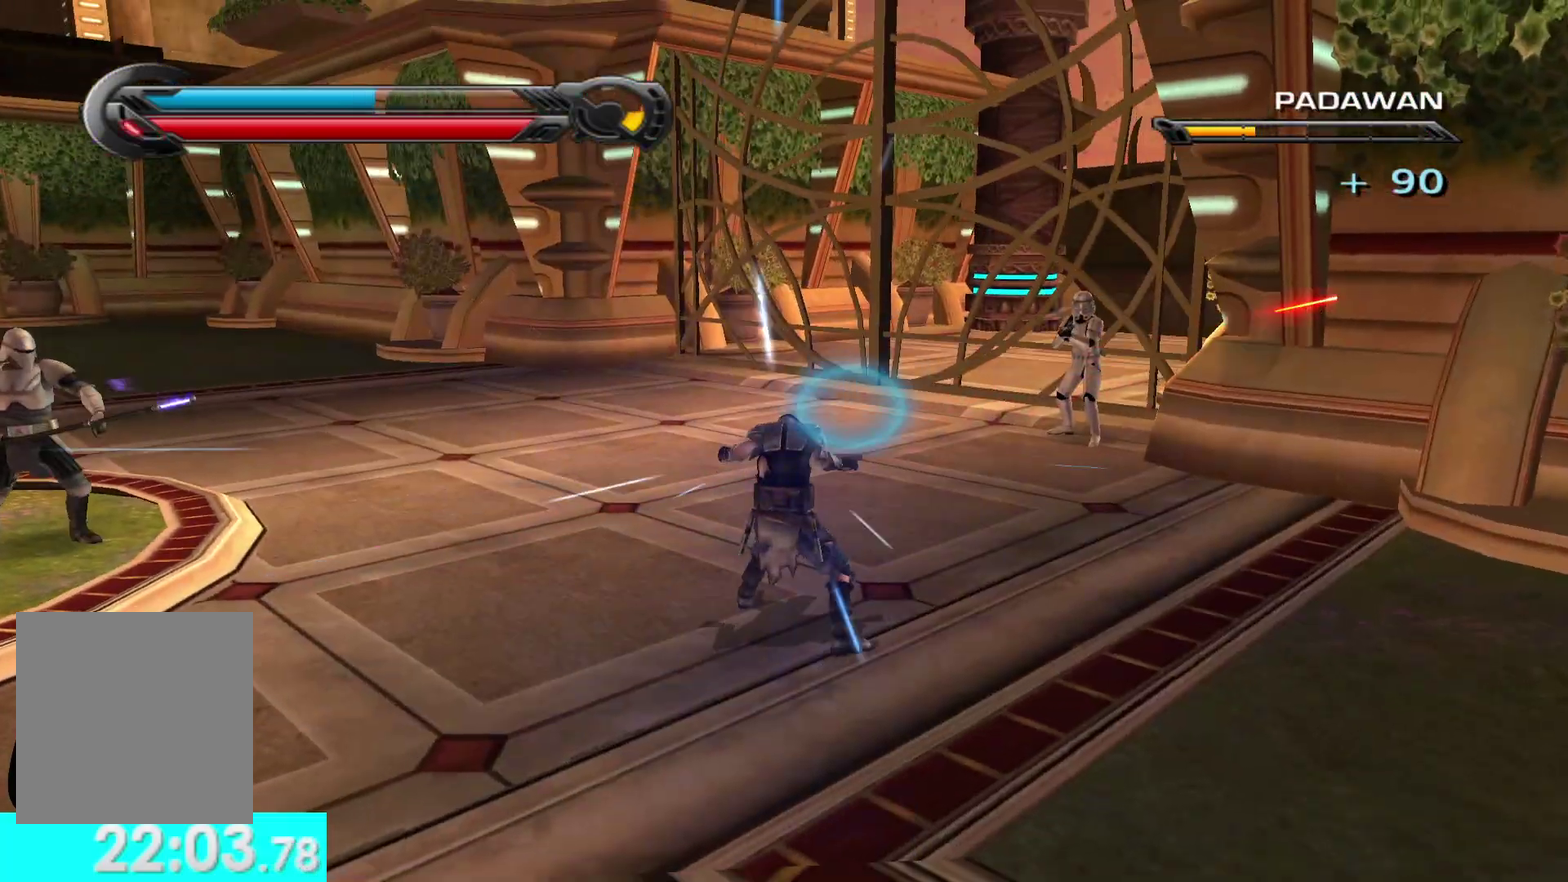
{"buttons": [], "left_stick": "up-left", "right_stick": "left", "events": [[33, "R2", "up"], [50, "X", "up"], [67, "Y", "up"], [200, "left_stick", "up-left"], [333, "right_stick", "left"]]}
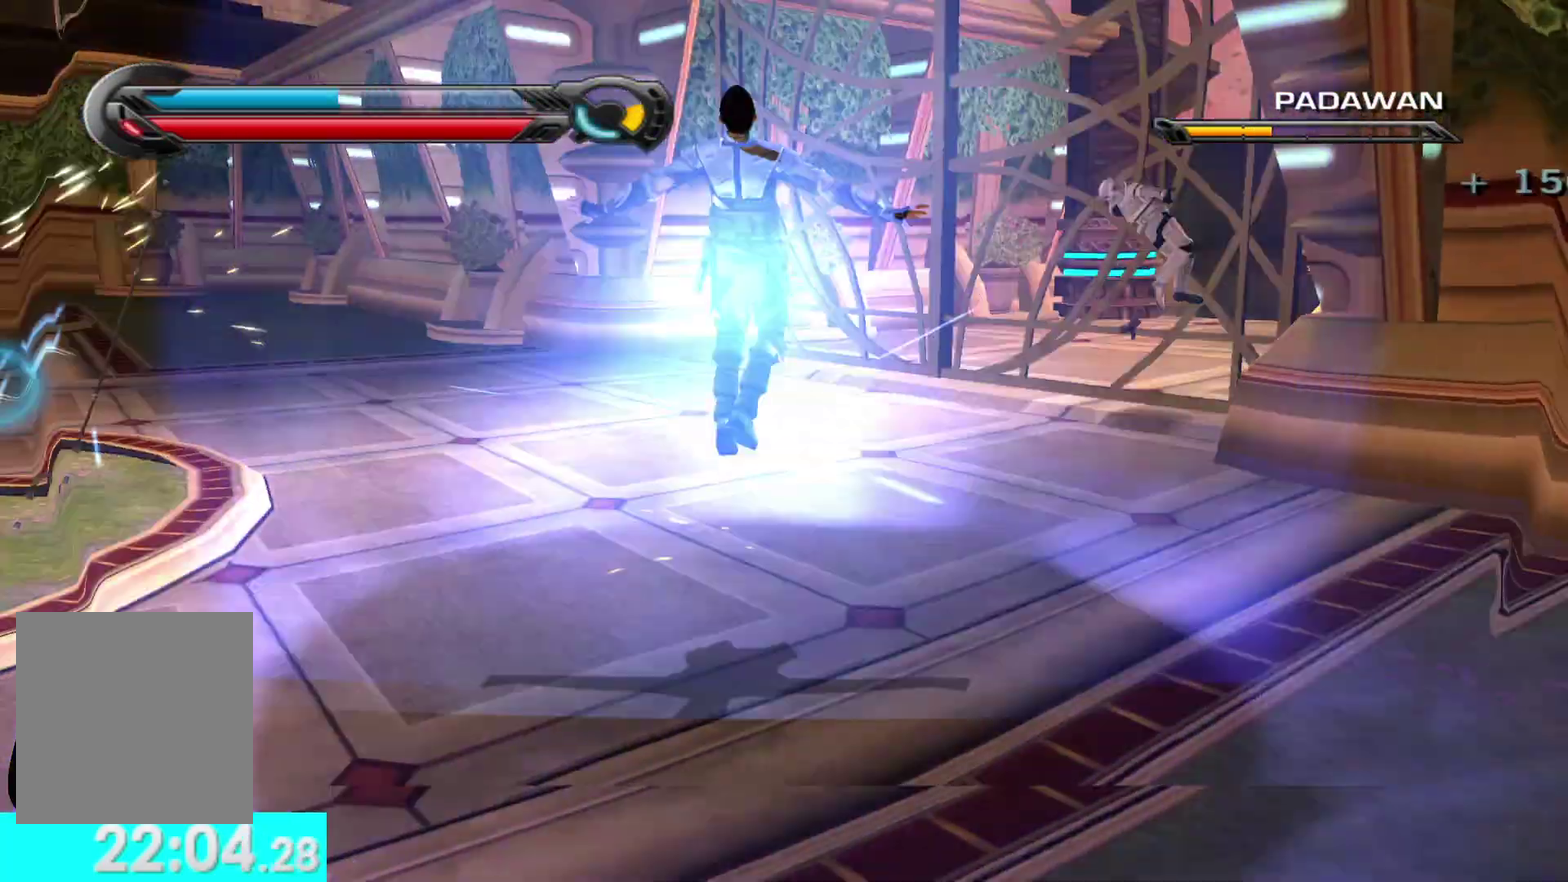
{"buttons": ["L1"], "left_stick": "up", "right_stick": "center", "events": [[283, "left_stick", "up"], [367, "right_stick", "center"], [433, "L1", "down"]]}